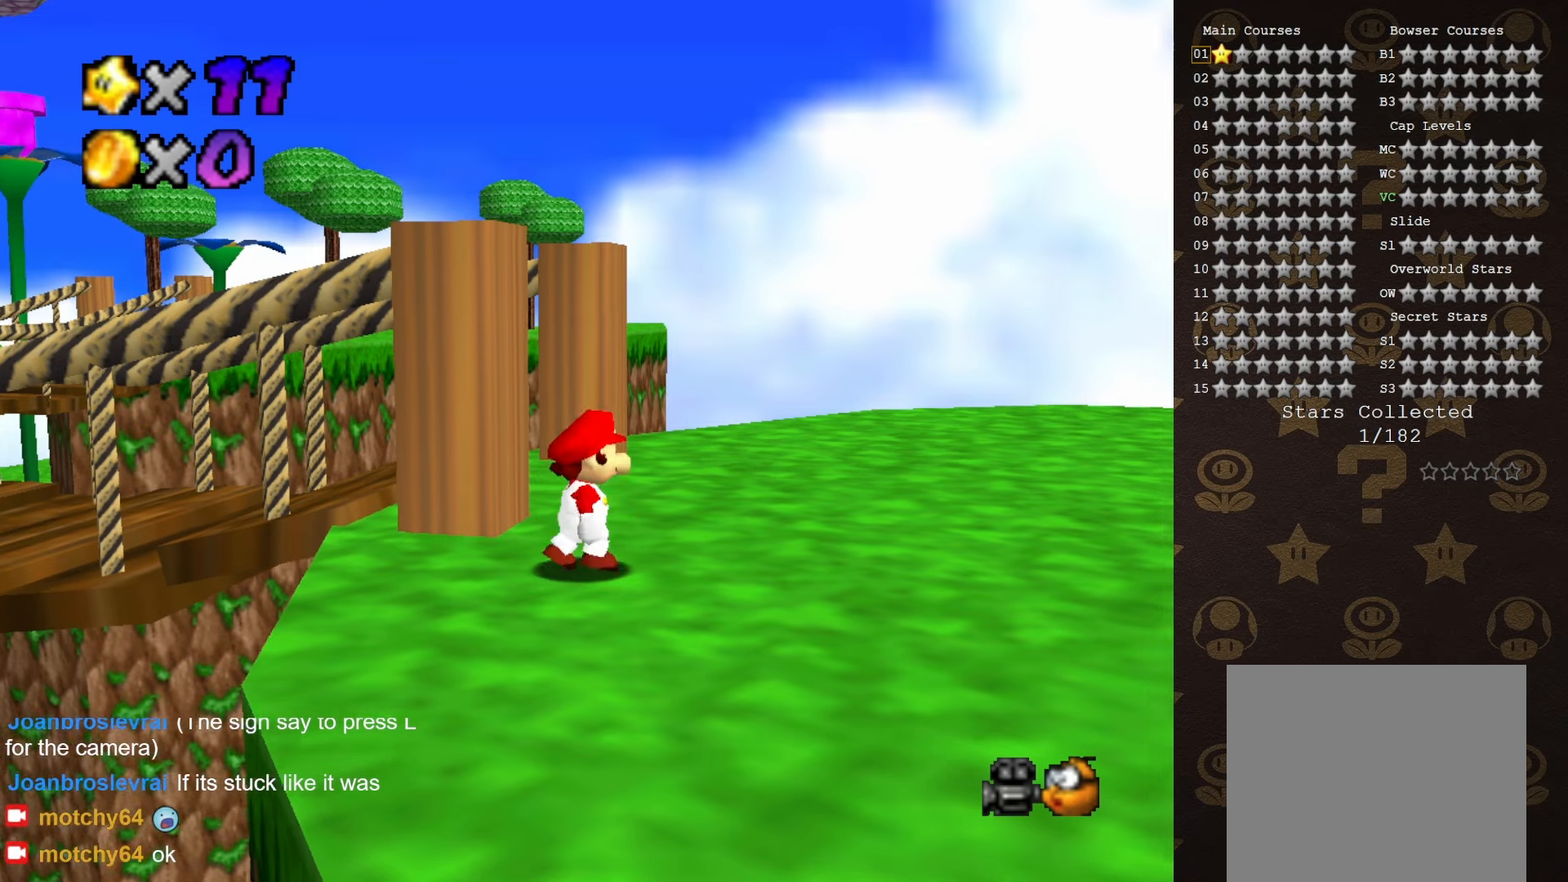
Gameplay with a controller (Nintendo layout); each line is a JSON object with the inputs held at the frame after it. "events" lists button and stick changes between this image and that frame as [ms after this image, input, new state], when the widget could be followed in between. Not read: L3 R3 Z.
{"buttons": [], "left_stick": "right", "events": [[16, "left_stick", "up-right"], [450, "left_stick", "right"]]}
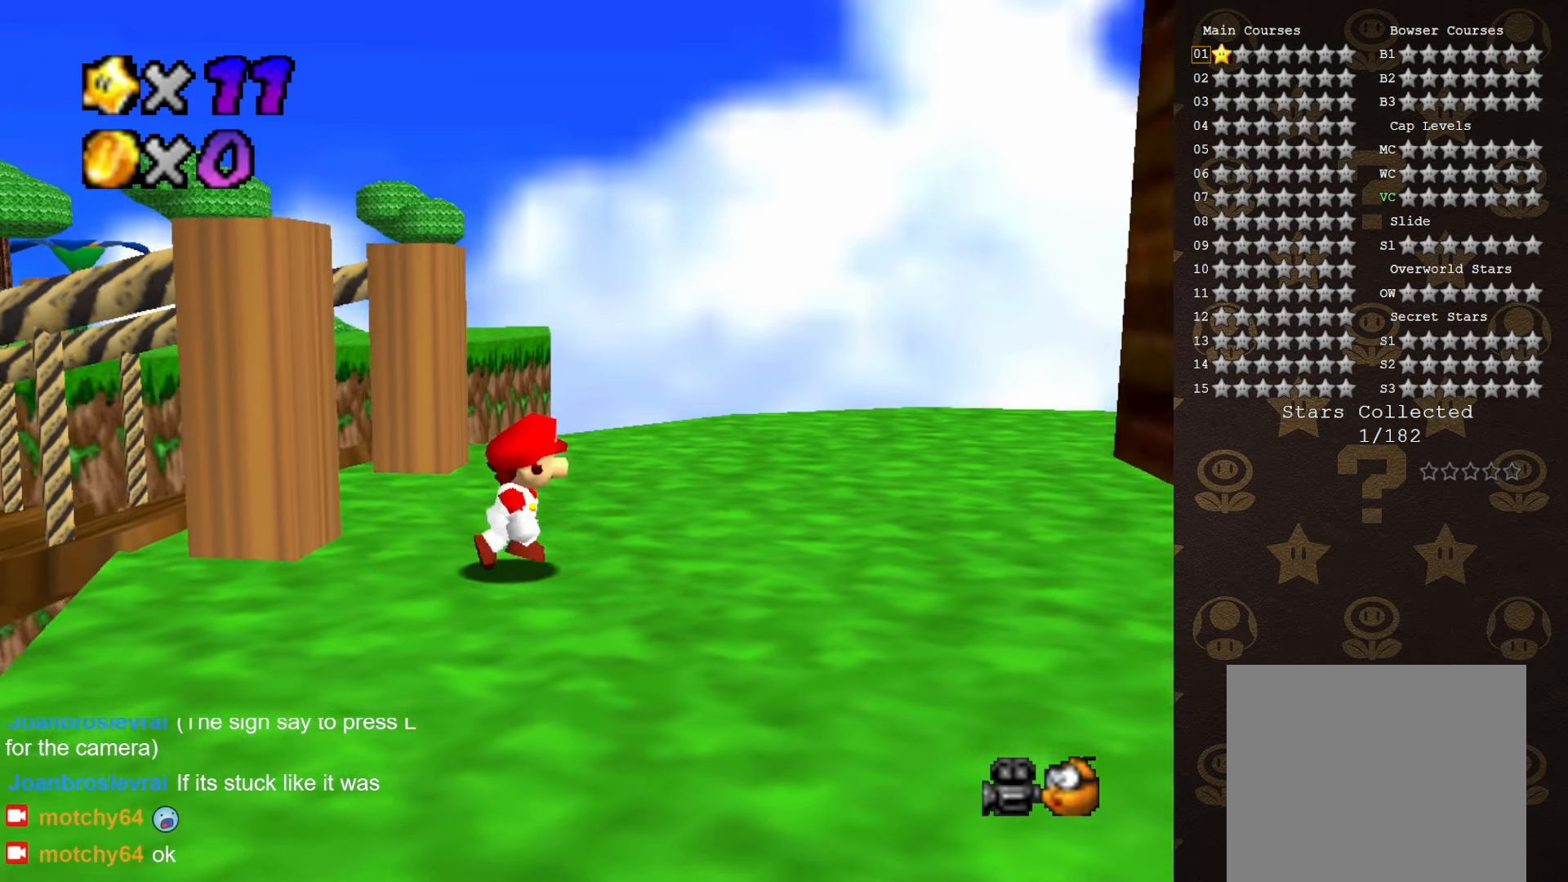
{"buttons": [], "left_stick": "down-right", "events": [[333, "left_stick", "down-right"]]}
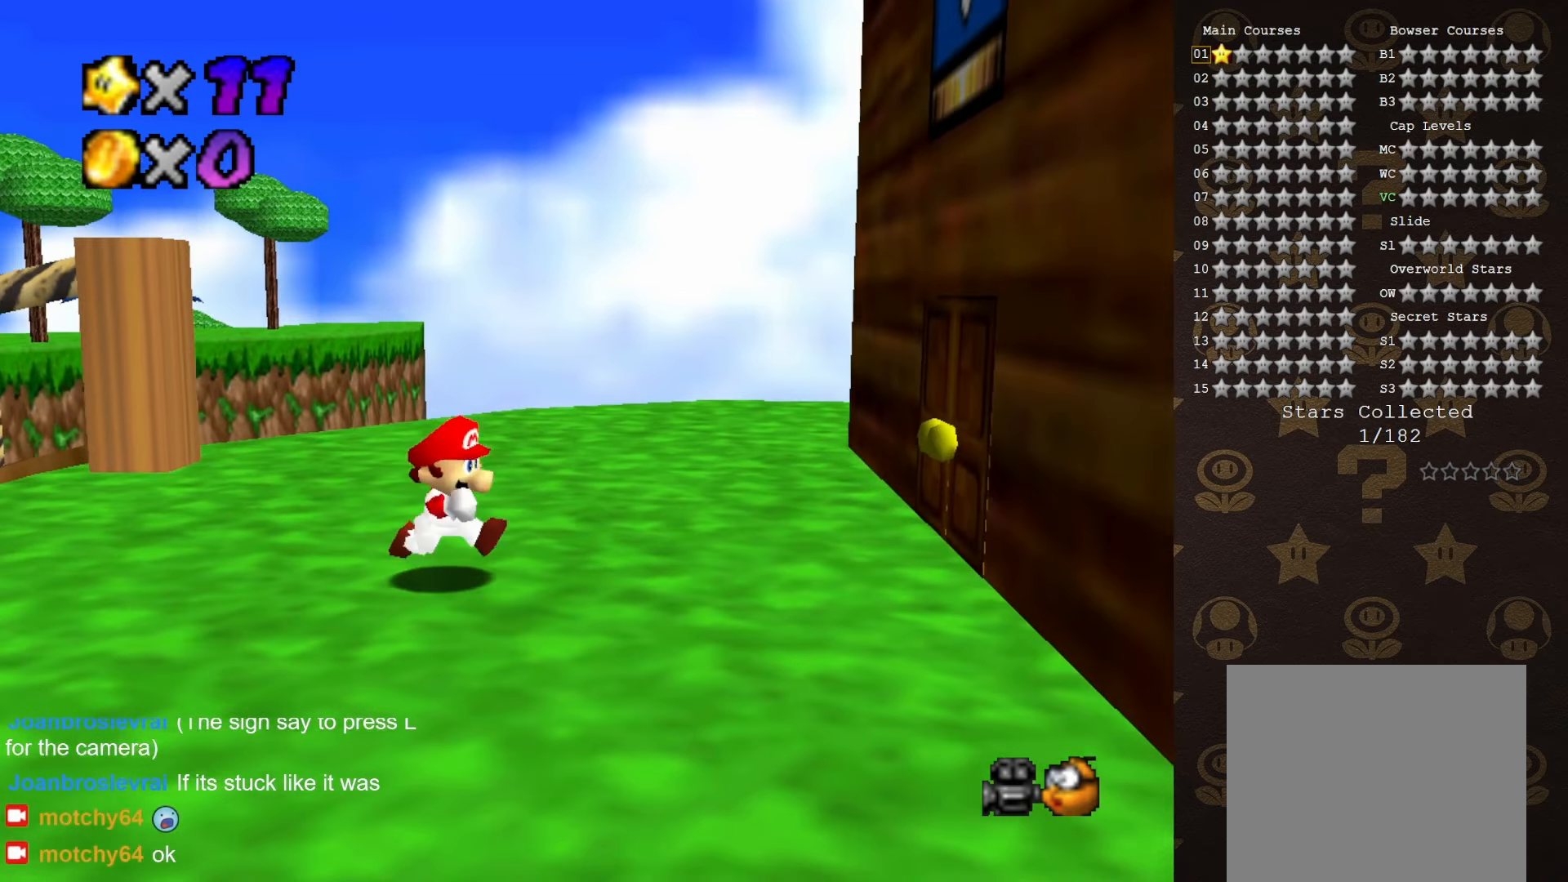
{"buttons": [], "left_stick": "down-right", "events": [[150, "C_DOWN", "down"], [266, "C_DOWN", "up"], [333, "C_LEFT", "down"], [450, "C_LEFT", "up"]]}
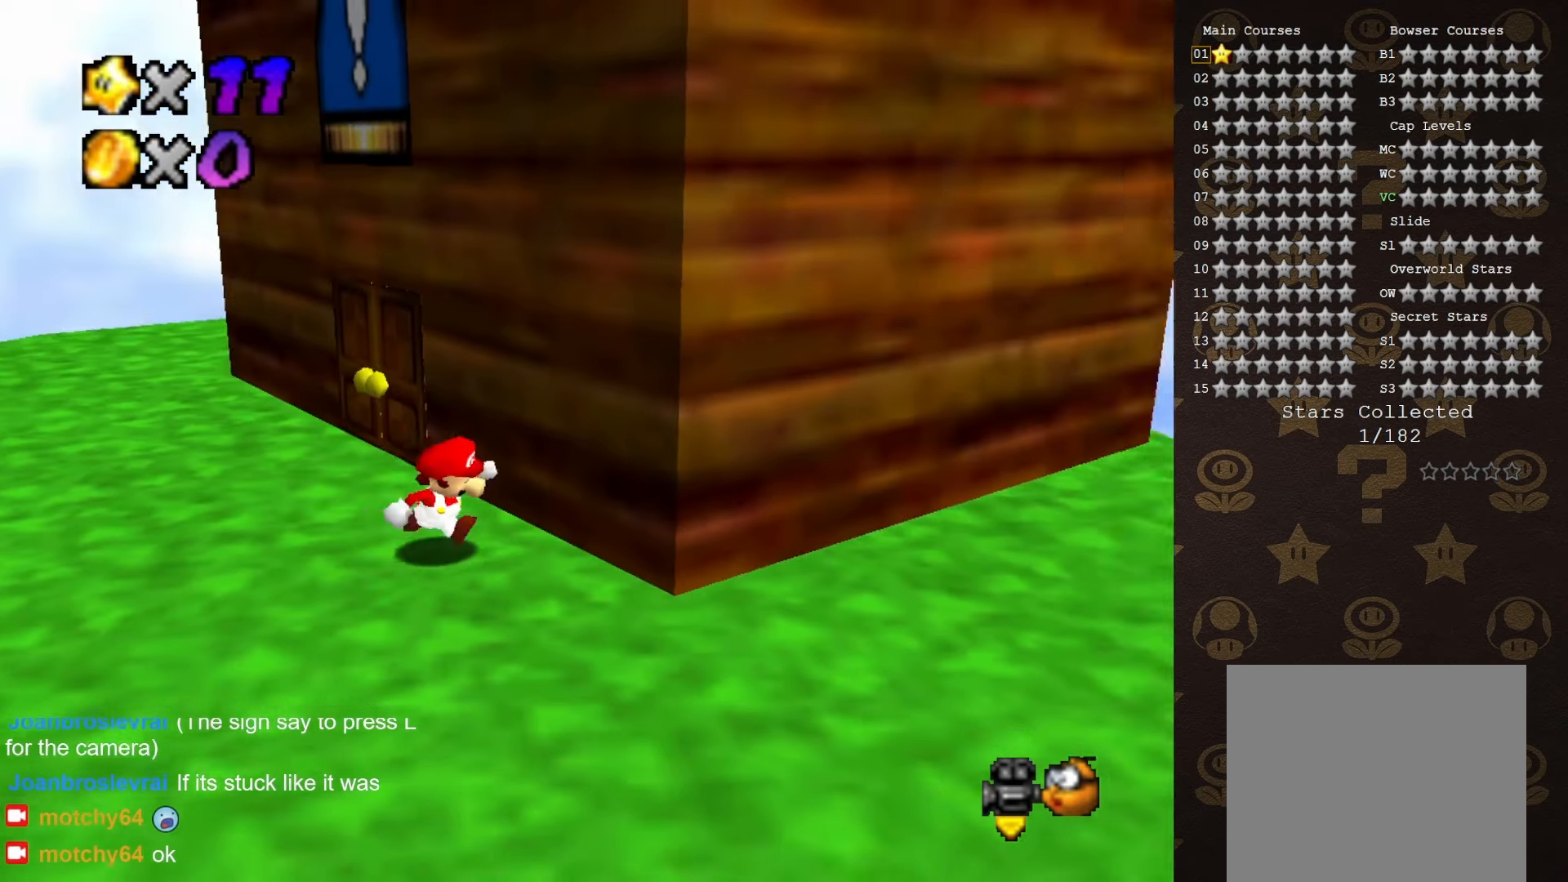
{"buttons": [], "left_stick": "up-right", "events": [[33, "C_LEFT", "down"], [133, "C_LEFT", "up"], [500, "left_stick", "up-right"]]}
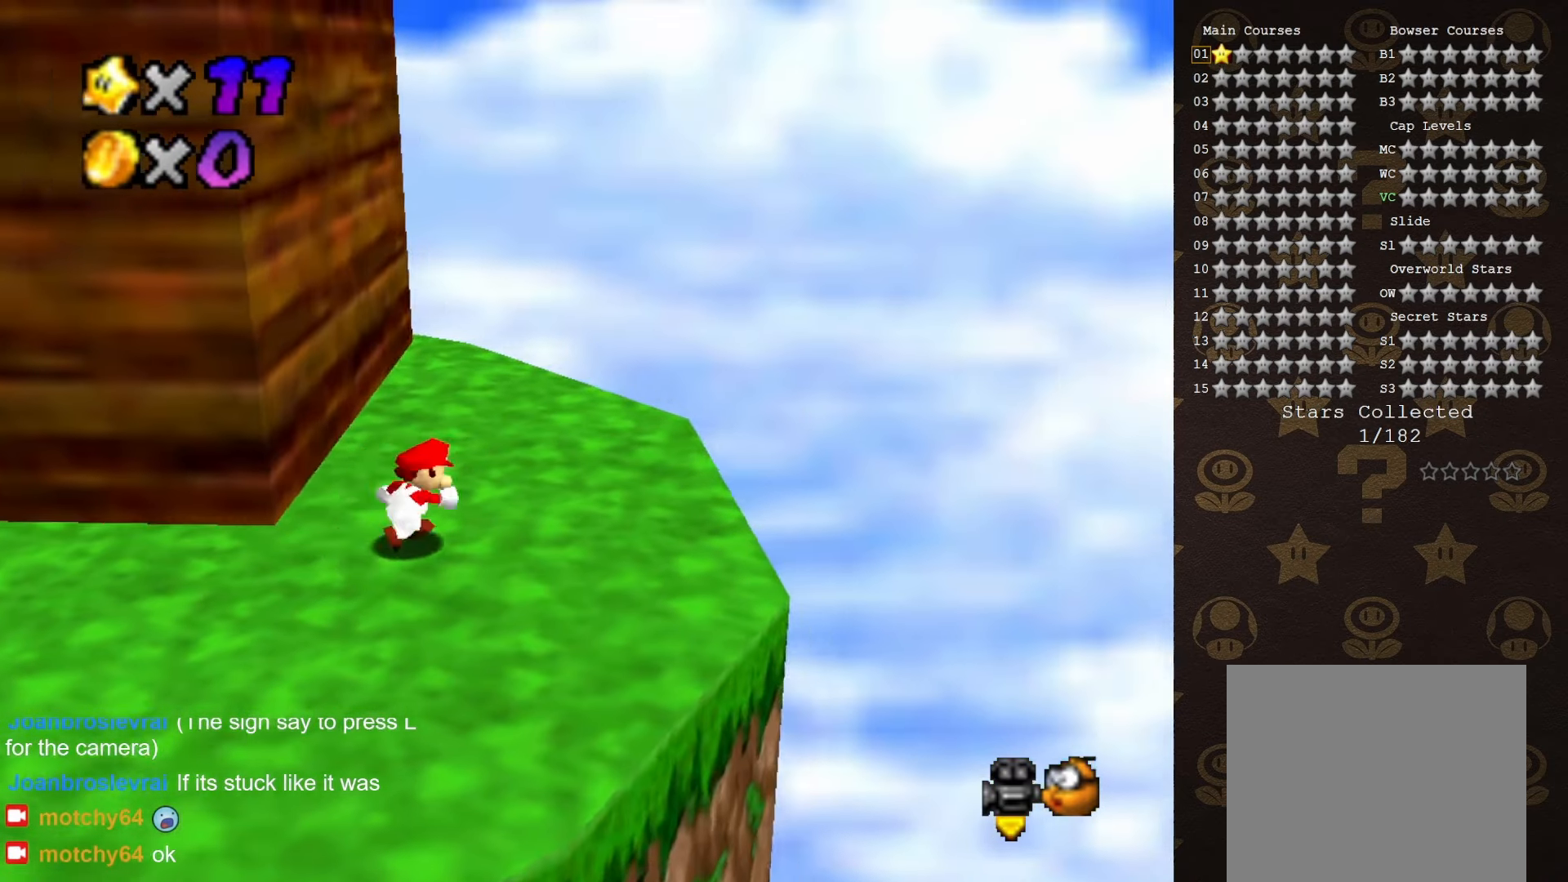
{"buttons": [], "left_stick": "right", "events": [[100, "C_RIGHT", "down"], [166, "C_RIGHT", "up"], [266, "C_RIGHT", "down"], [350, "C_RIGHT", "up"], [383, "left_stick", "right"]]}
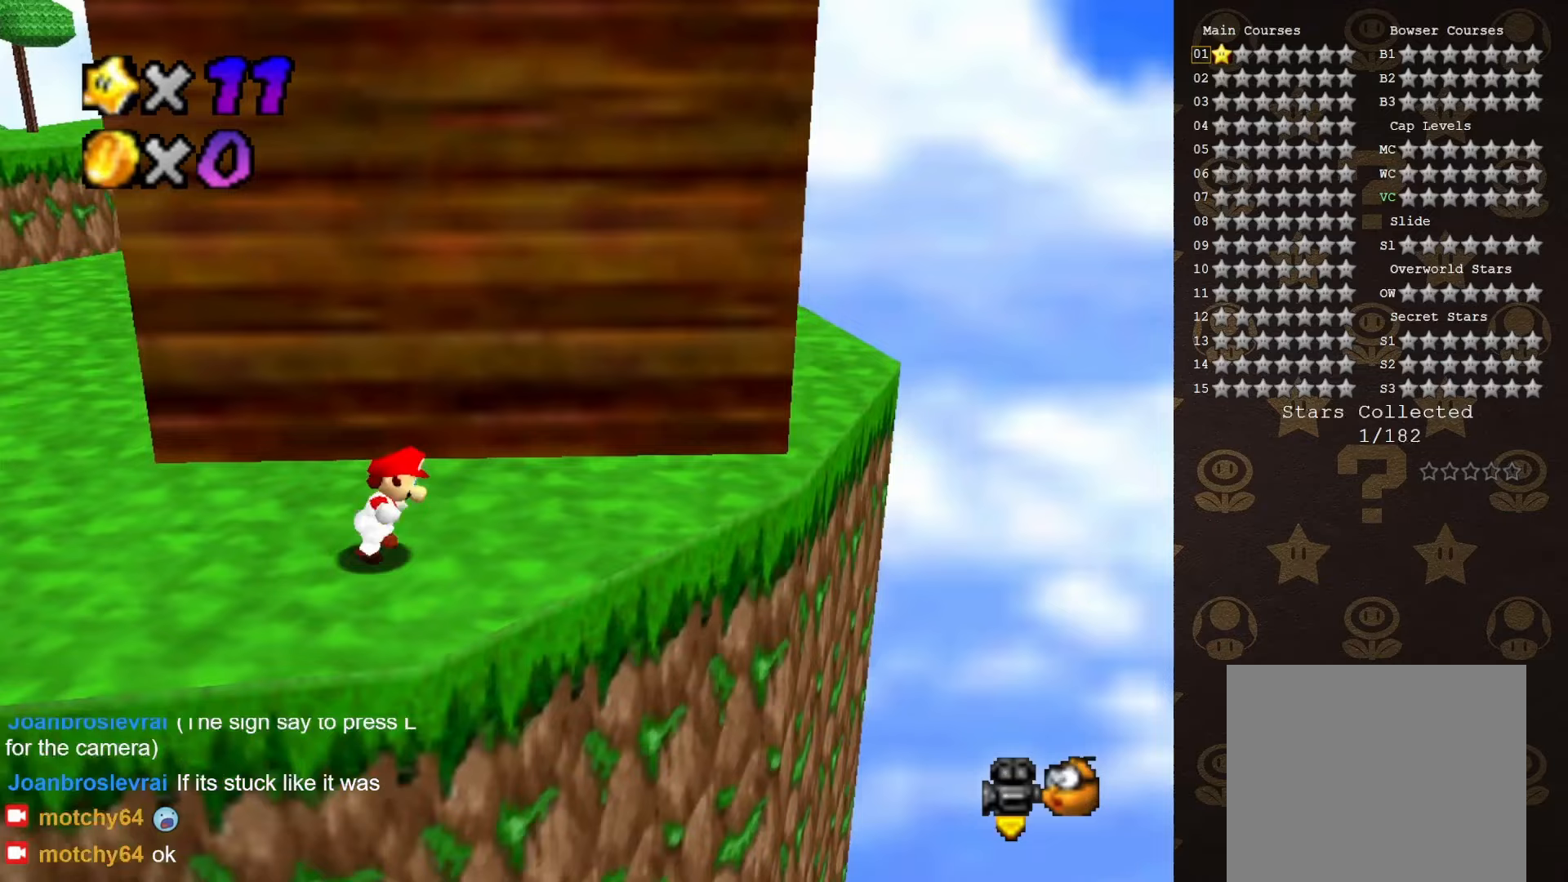
{"buttons": [], "left_stick": "up-left", "events": [[33, "left_stick", "up-right"], [283, "C_RIGHT", "down"], [450, "C_RIGHT", "up"], [467, "left_stick", "up-left"]]}
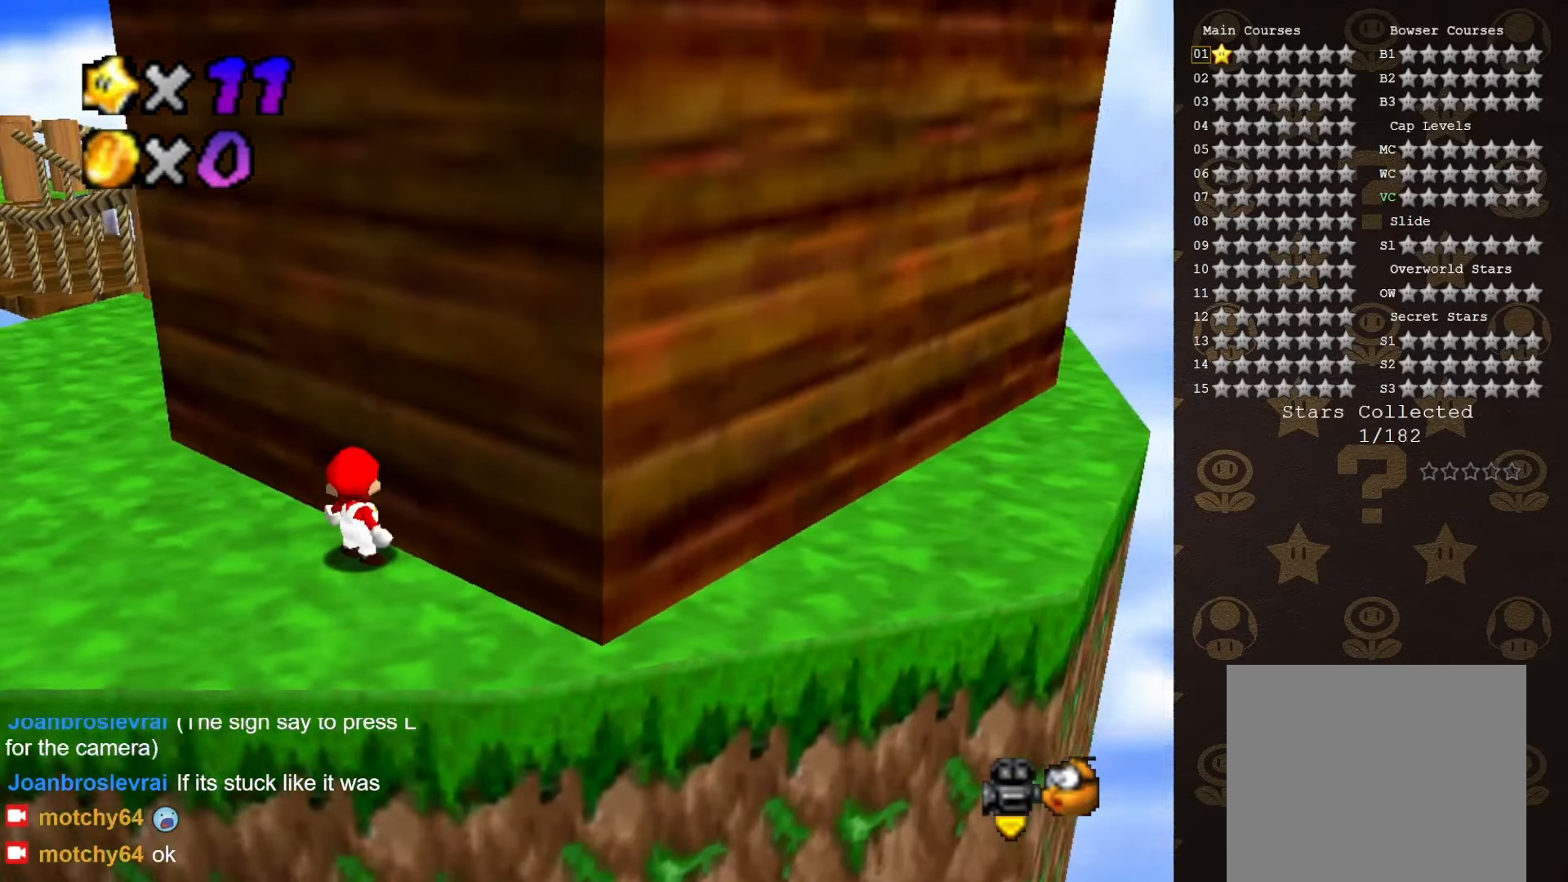
{"buttons": [], "left_stick": "left", "events": [[317, "left_stick", "left"]]}
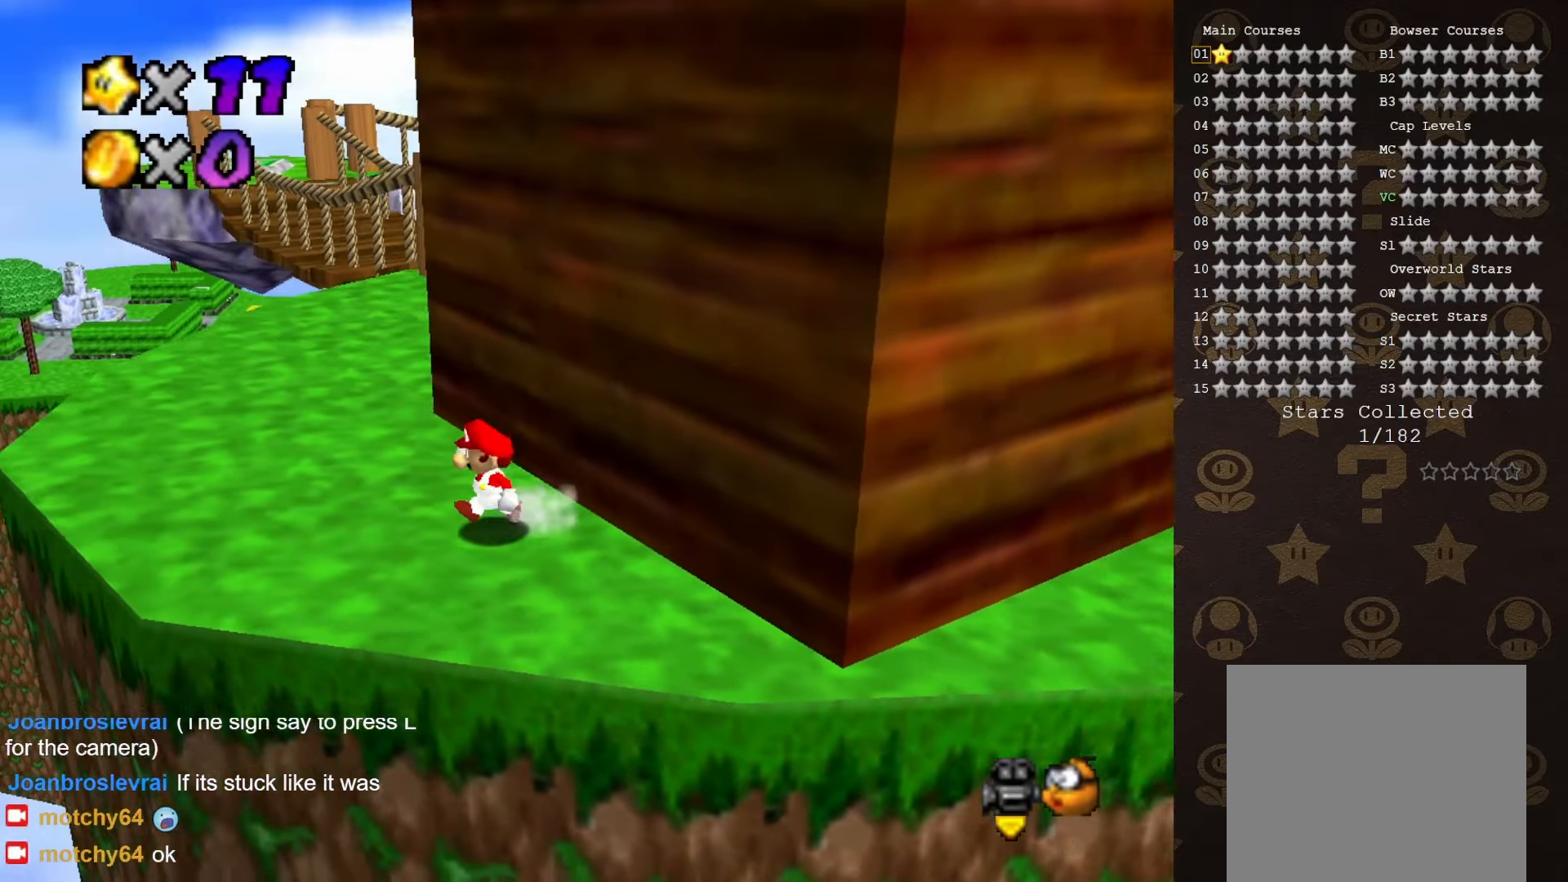
{"buttons": [], "left_stick": "up", "events": [[350, "left_stick", "up-left"], [483, "left_stick", "up"]]}
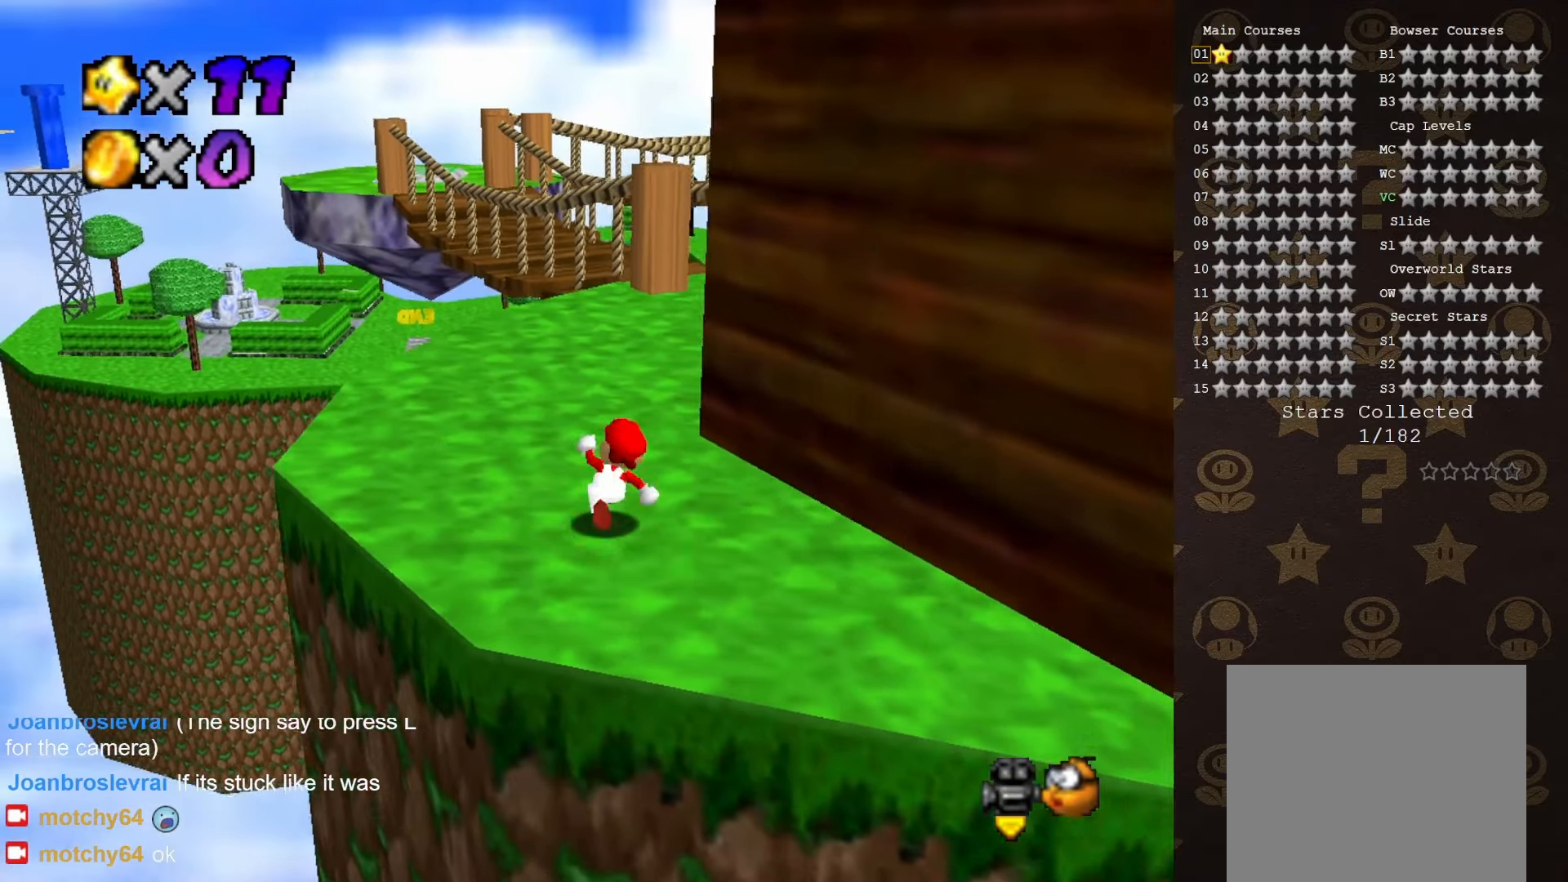
{"buttons": [], "left_stick": "up", "events": [[167, "B", "down"], [267, "B", "up"]]}
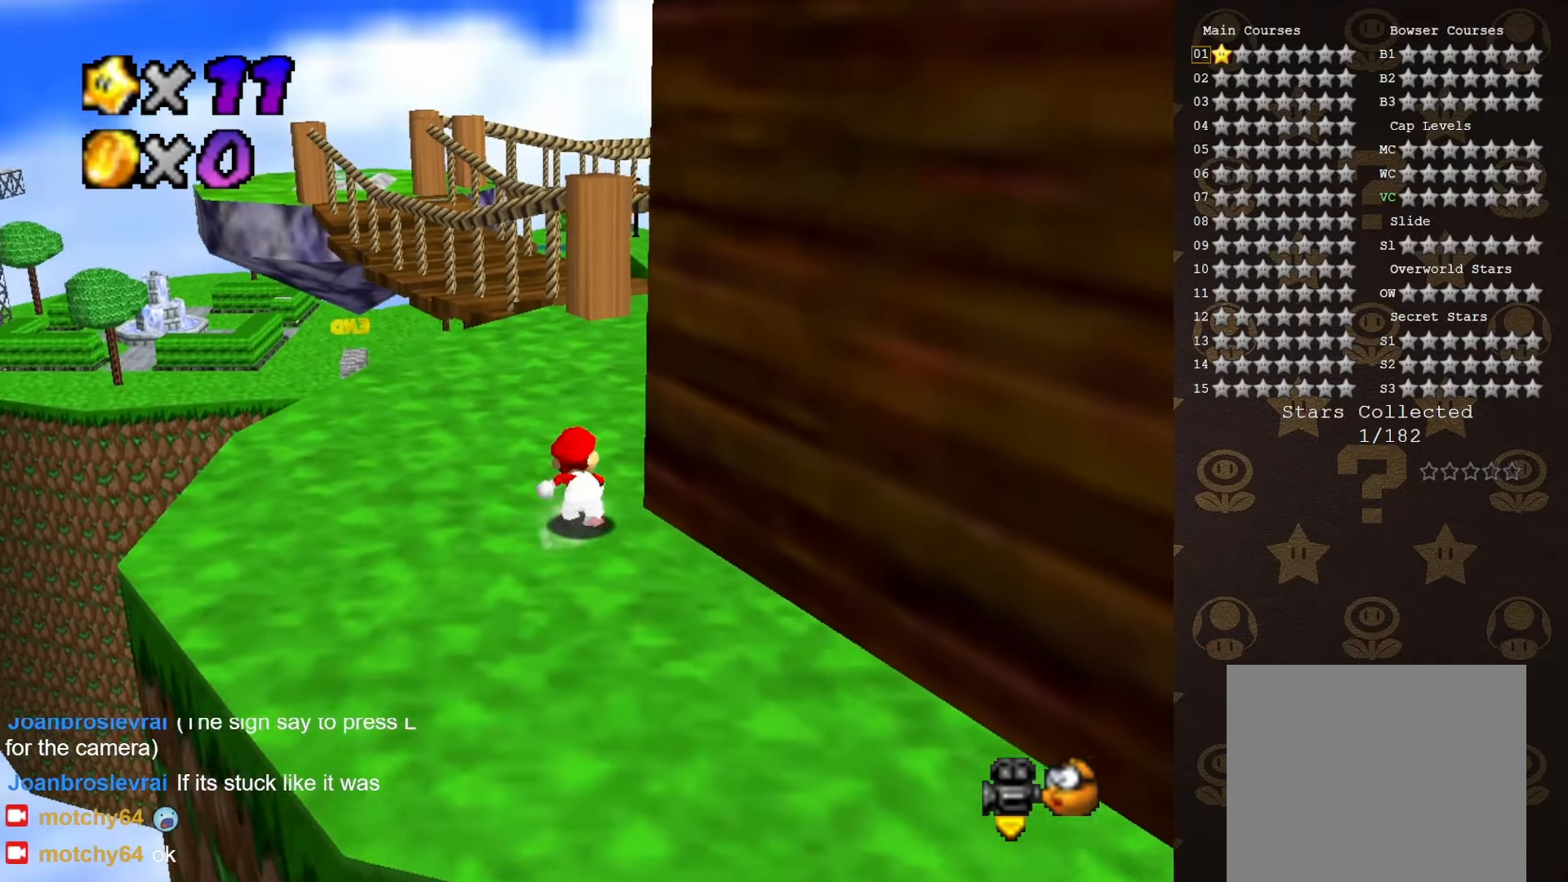
{"buttons": ["A"], "left_stick": "up-right", "events": [[500, "A", "down"], [500, "left_stick", "up-right"]]}
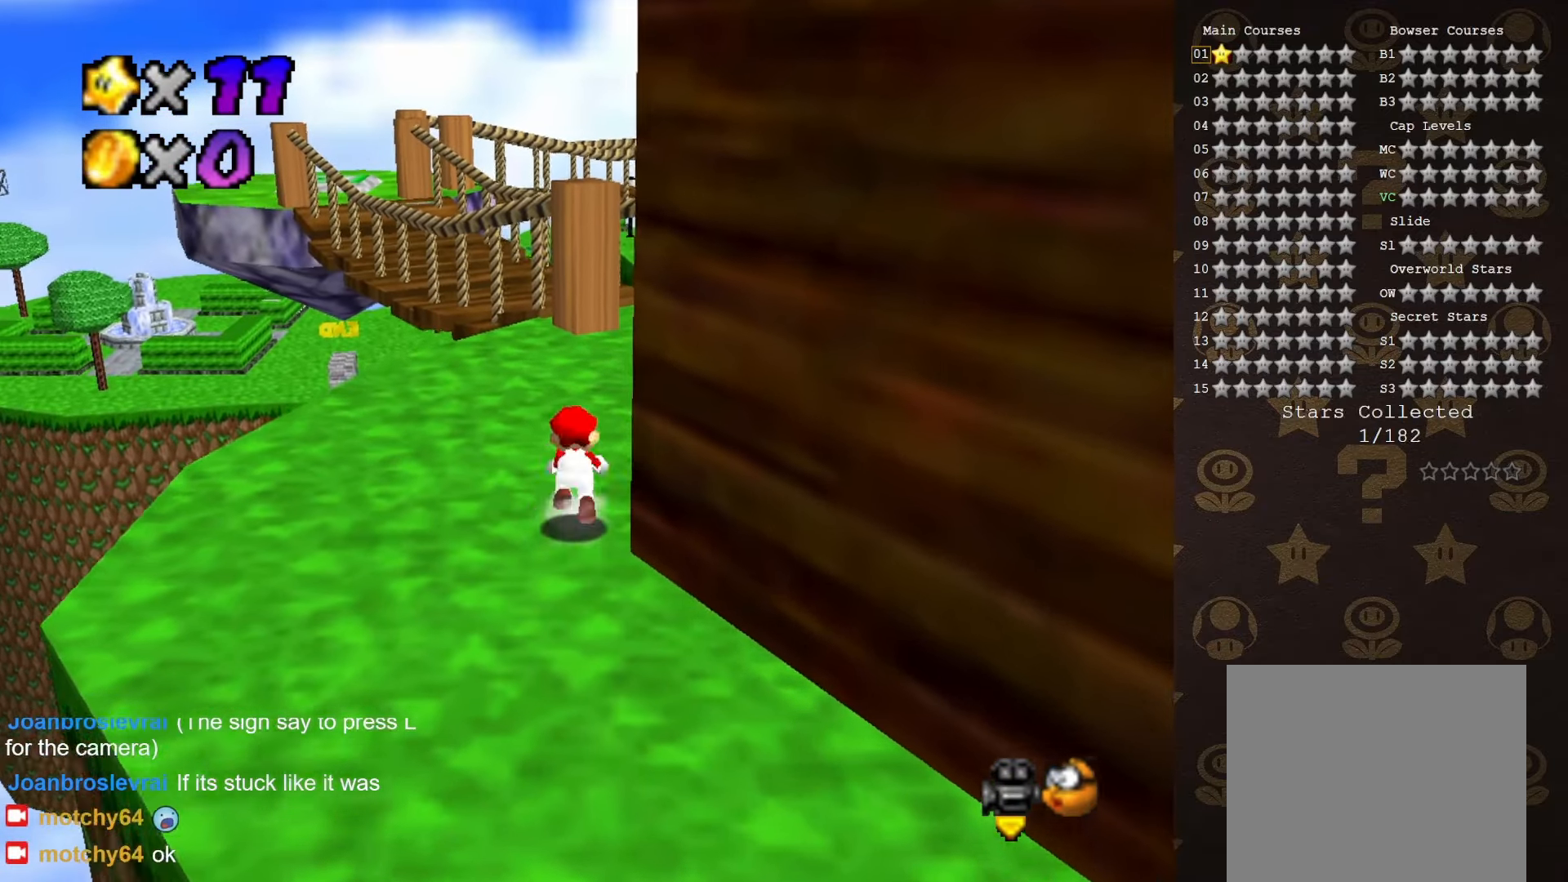
{"buttons": [], "left_stick": "up", "events": [[133, "A", "up"], [250, "C_LEFT", "down"], [350, "C_LEFT", "up"], [450, "left_stick", "up"]]}
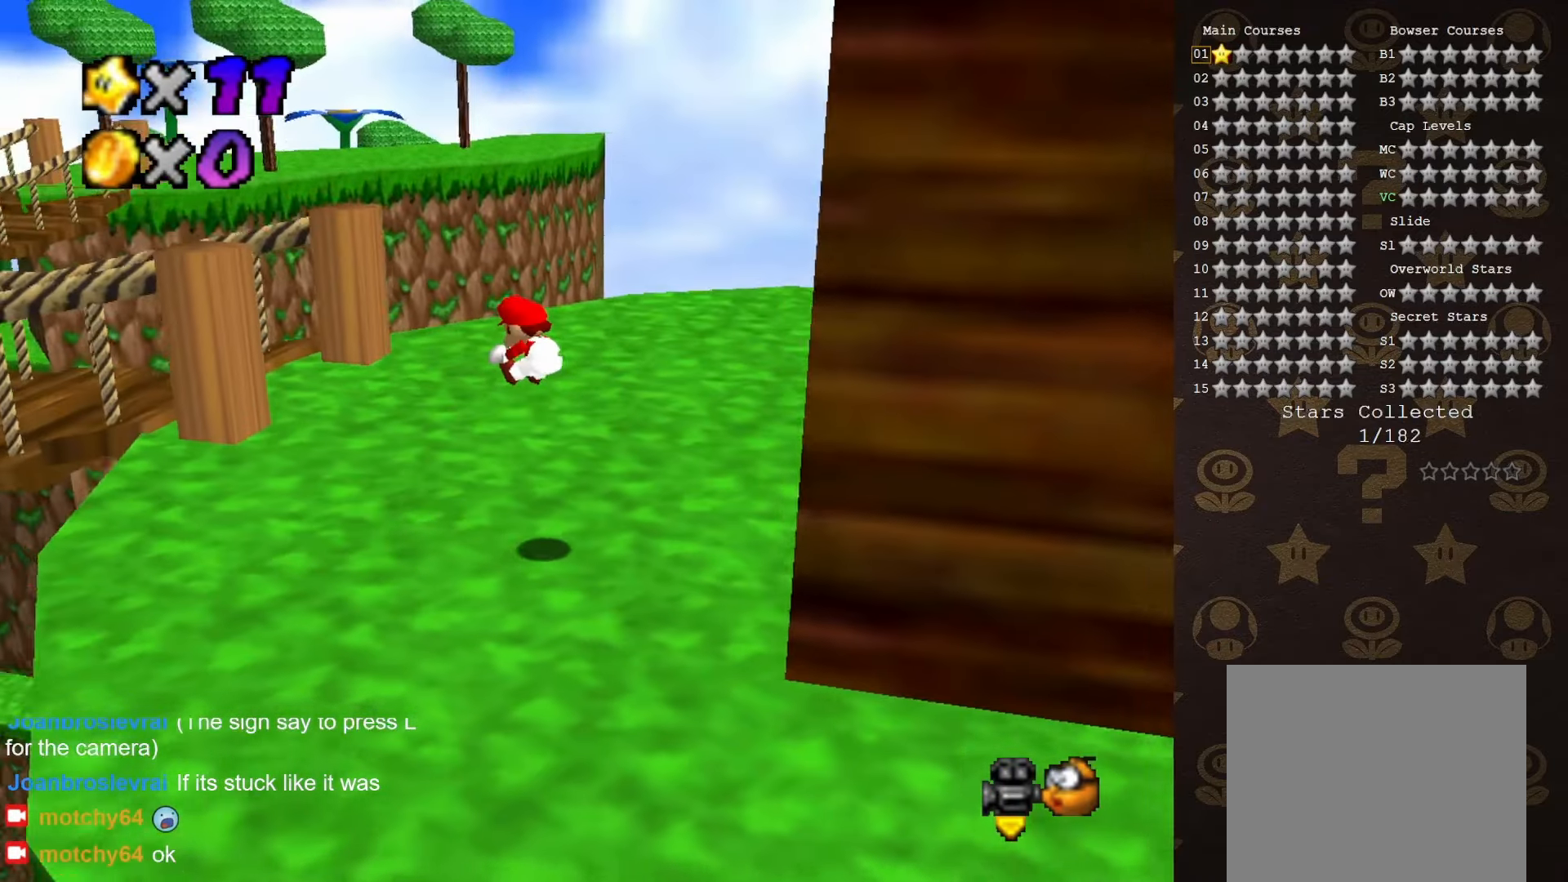
{"buttons": [], "left_stick": "up", "events": [[100, "C_UP", "down"], [167, "C_UP", "up"], [383, "C_RIGHT", "down"], [483, "C_RIGHT", "up"]]}
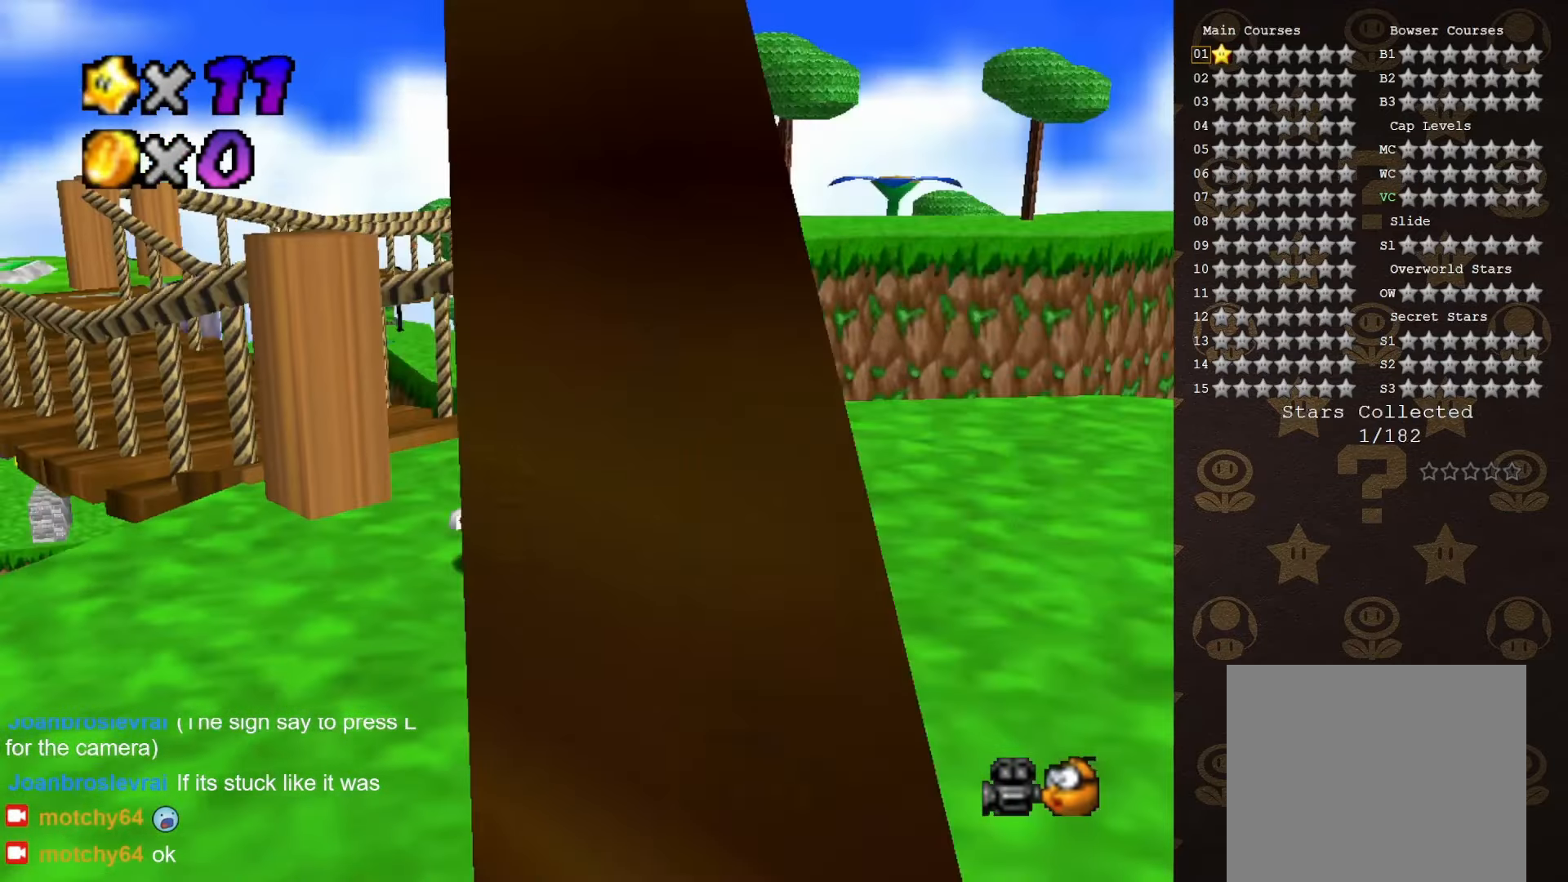
{"buttons": ["B"], "left_stick": "up-left", "events": [[233, "left_stick", "up-left"], [350, "A", "down"], [467, "B", "down"], [500, "A", "up"]]}
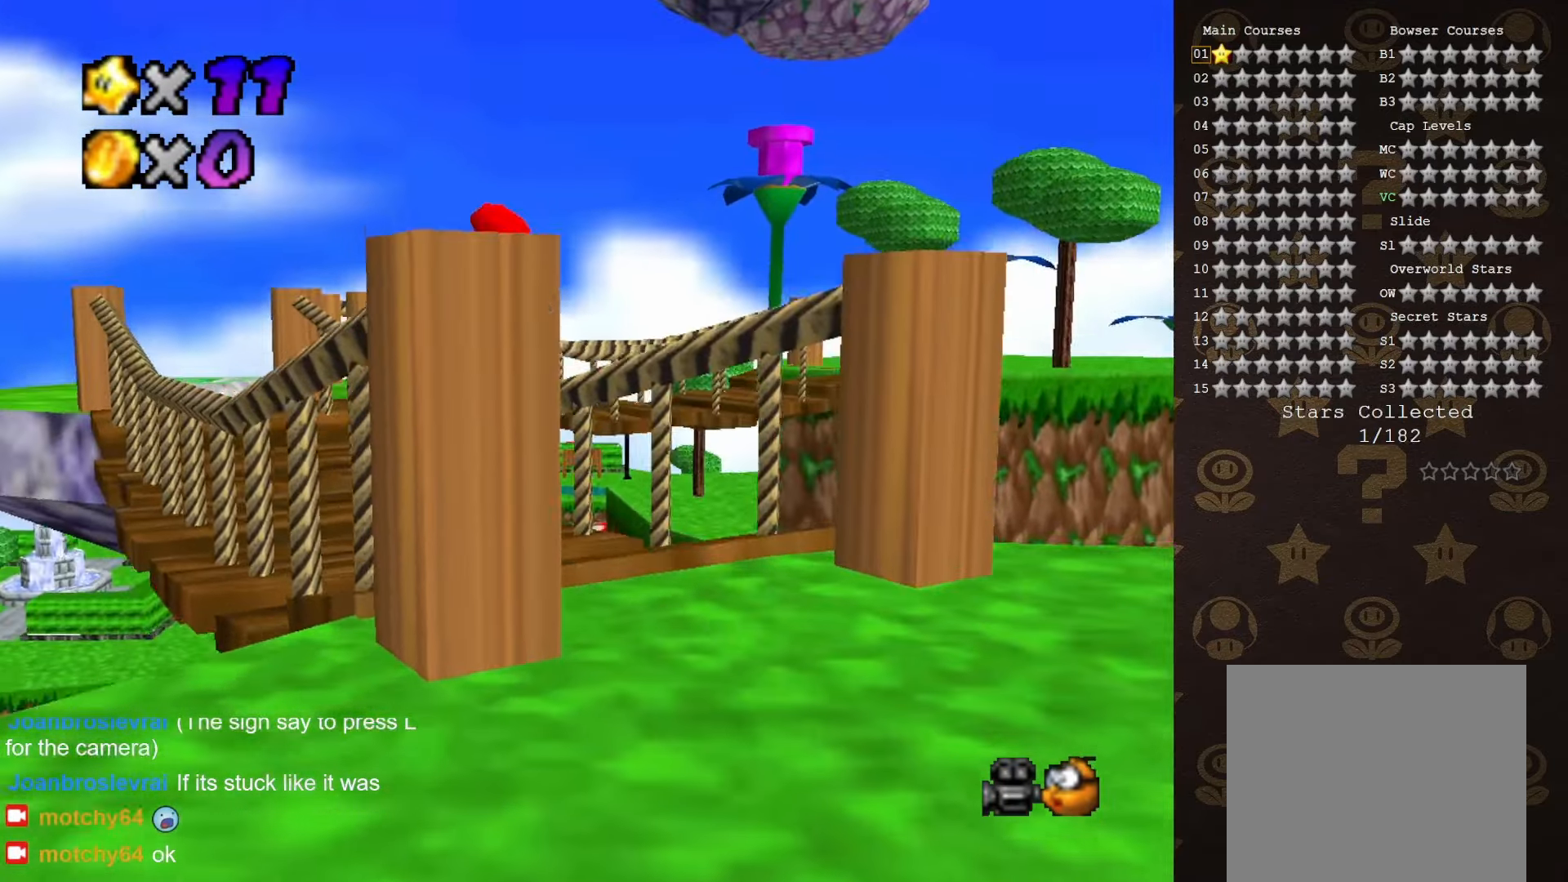
{"buttons": [], "left_stick": "up", "events": [[33, "B", "up"], [300, "left_stick", "up"], [333, "C_RIGHT", "down"], [433, "C_RIGHT", "up"]]}
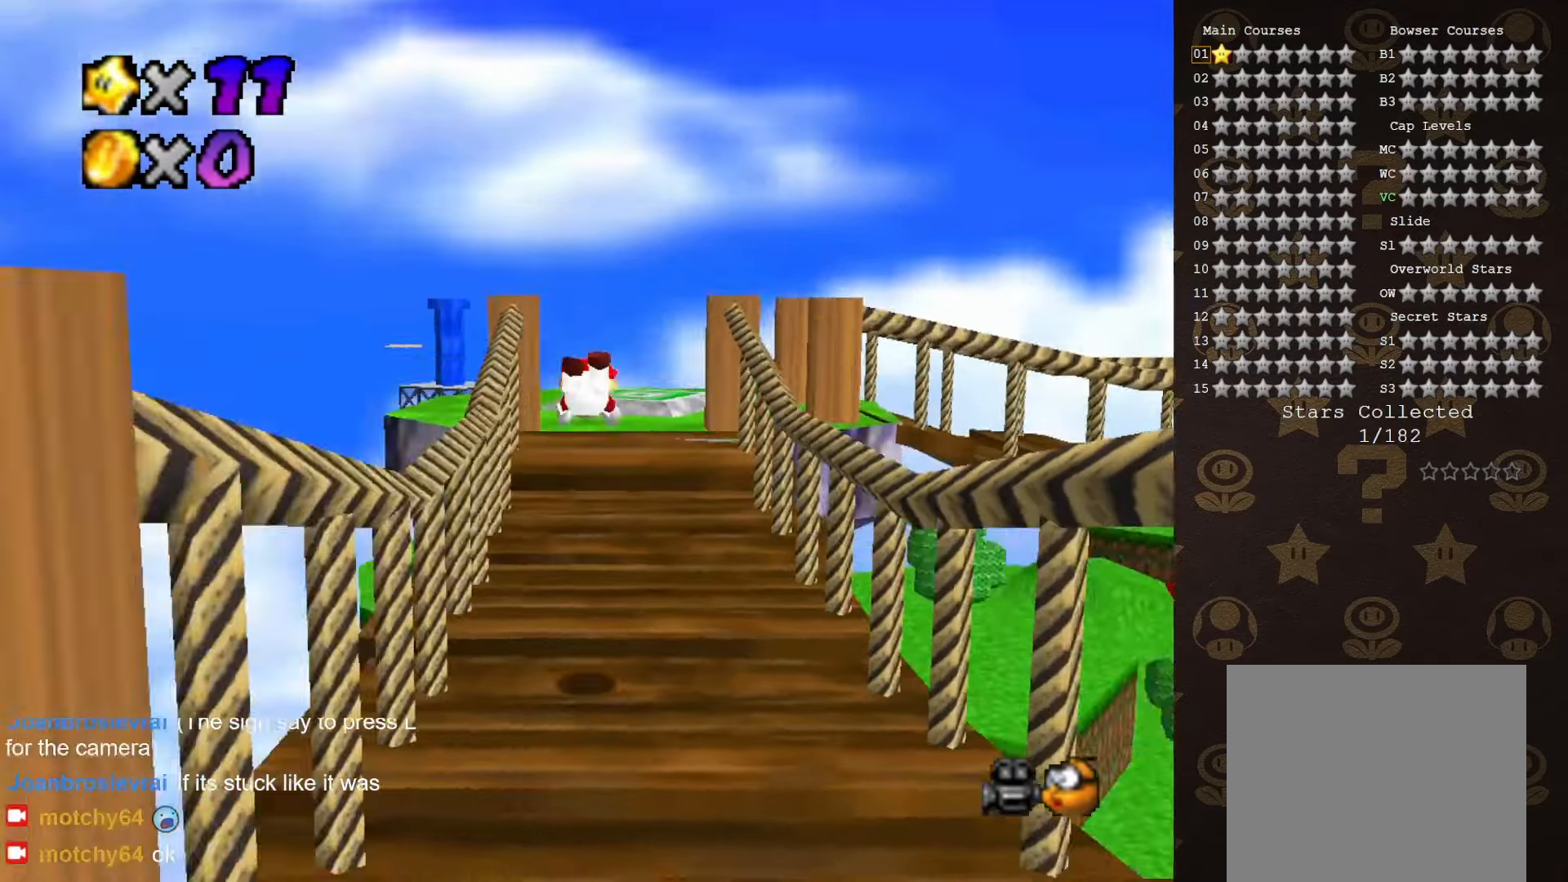
{"buttons": [], "left_stick": "up-right", "events": [[83, "left_stick", "up-right"], [333, "A", "down"], [400, "A", "up"]]}
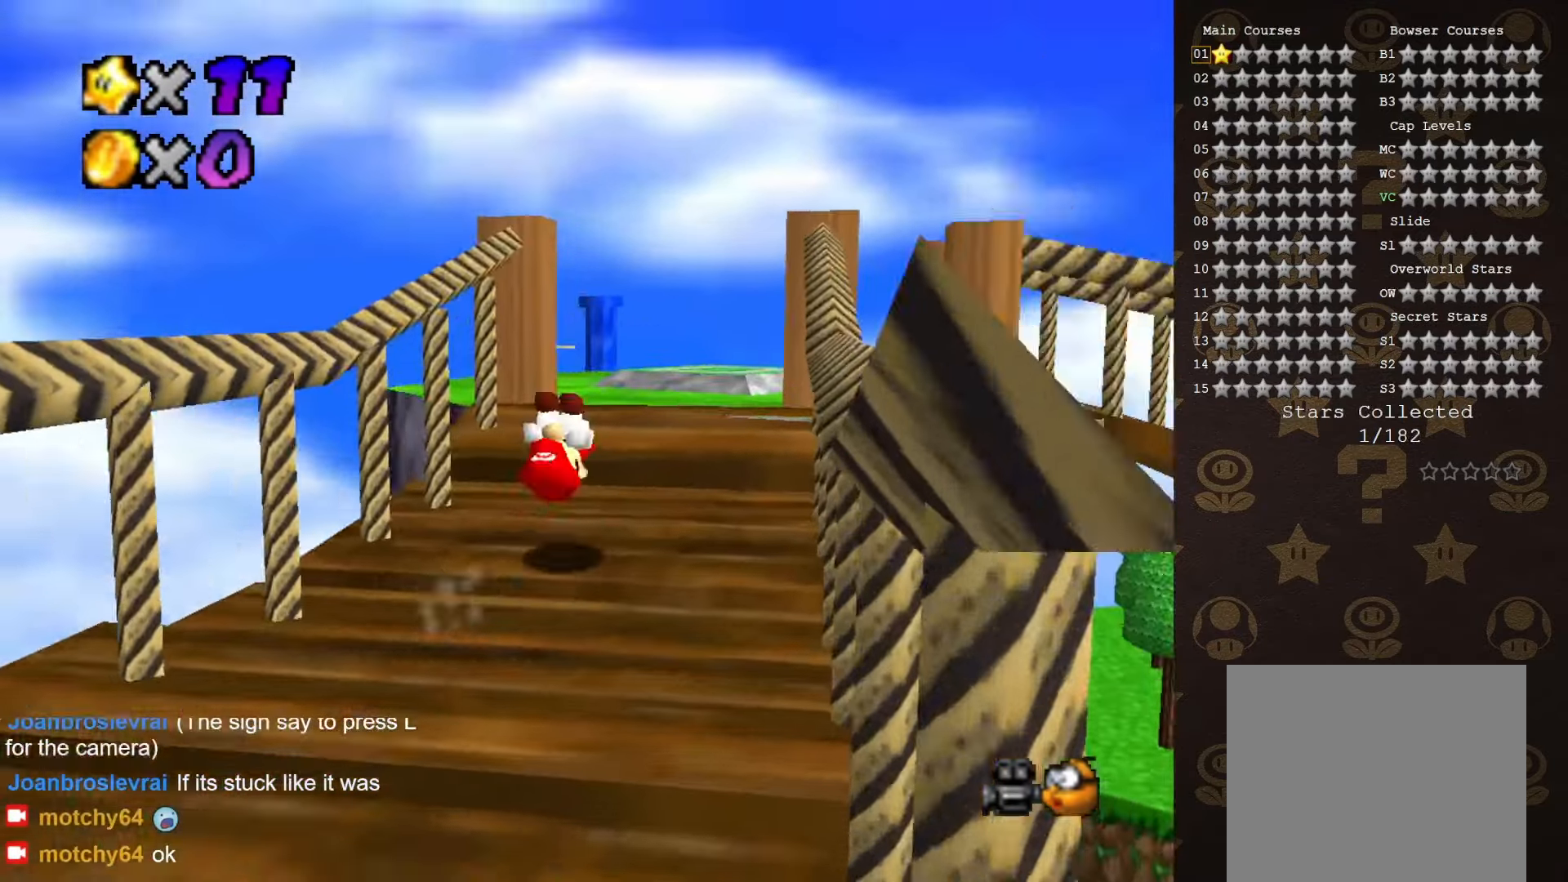
{"buttons": ["A"], "left_stick": "up-left", "events": [[17, "C_LEFT", "down"], [150, "C_LEFT", "up"], [200, "left_stick", "up-left"], [333, "A", "down"]]}
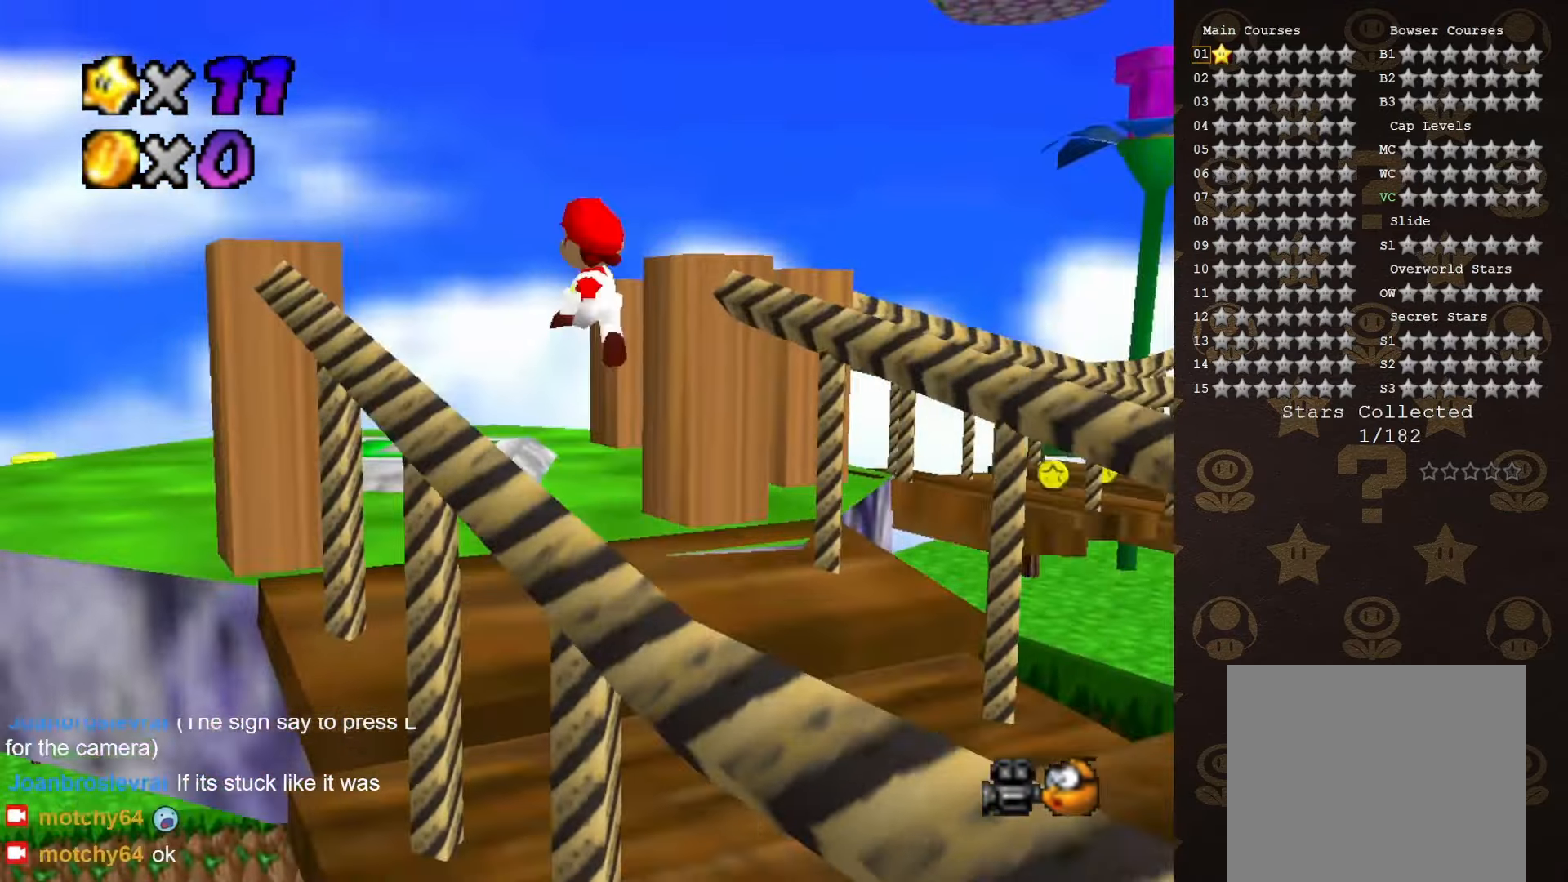
{"buttons": [], "left_stick": "up-left", "events": [[116, "A", "up"], [216, "C_RIGHT", "down"], [300, "C_RIGHT", "up"]]}
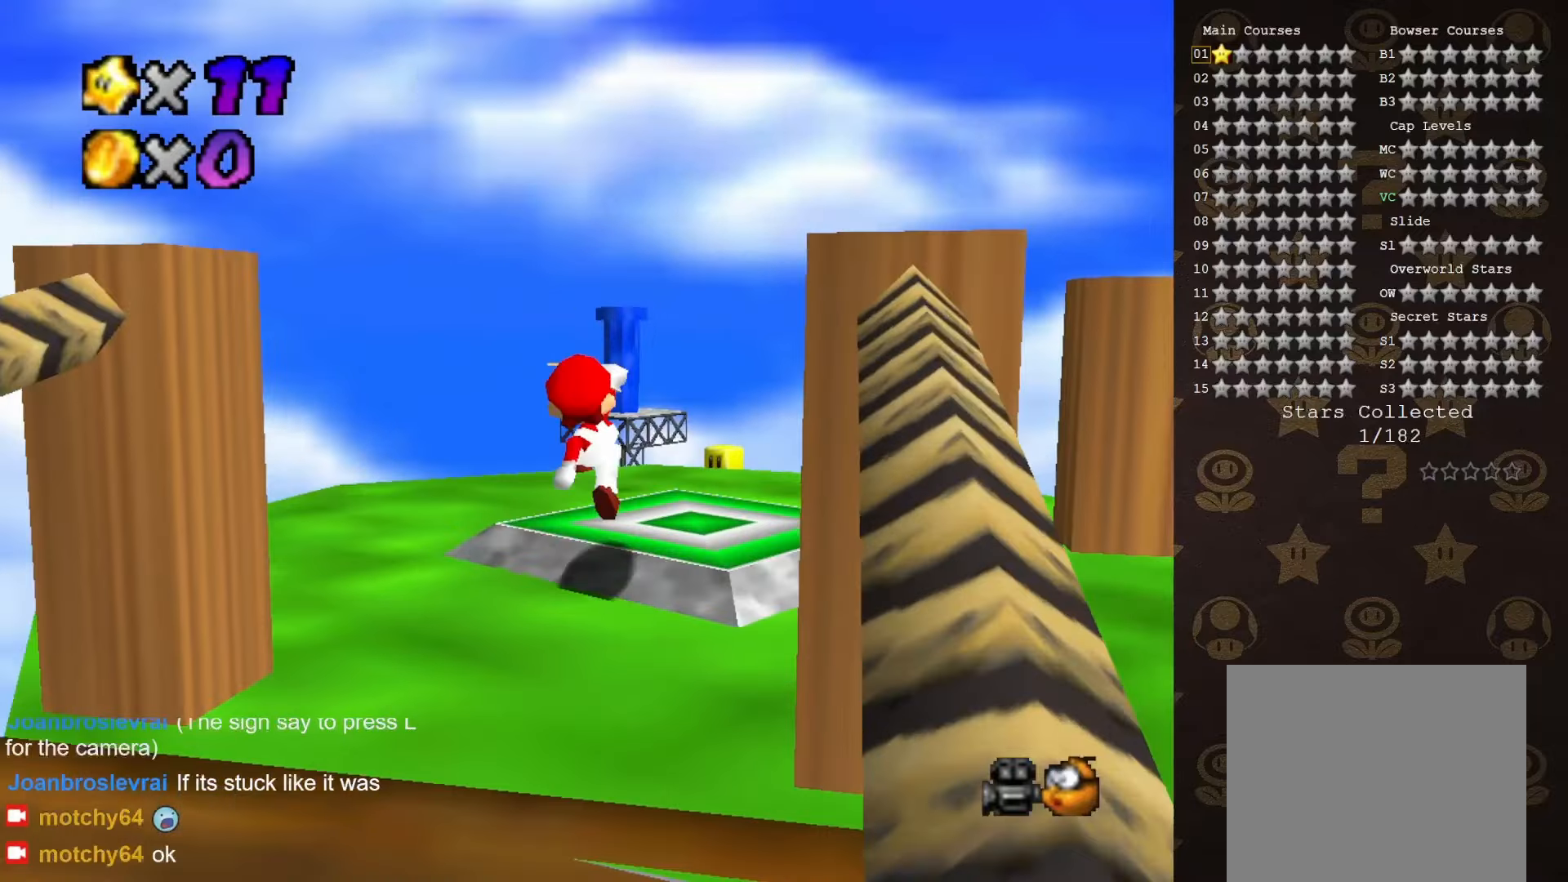
{"buttons": ["C_LEFT"], "left_stick": "center", "events": [[466, "left_stick", "center"], [500, "C_LEFT", "down"]]}
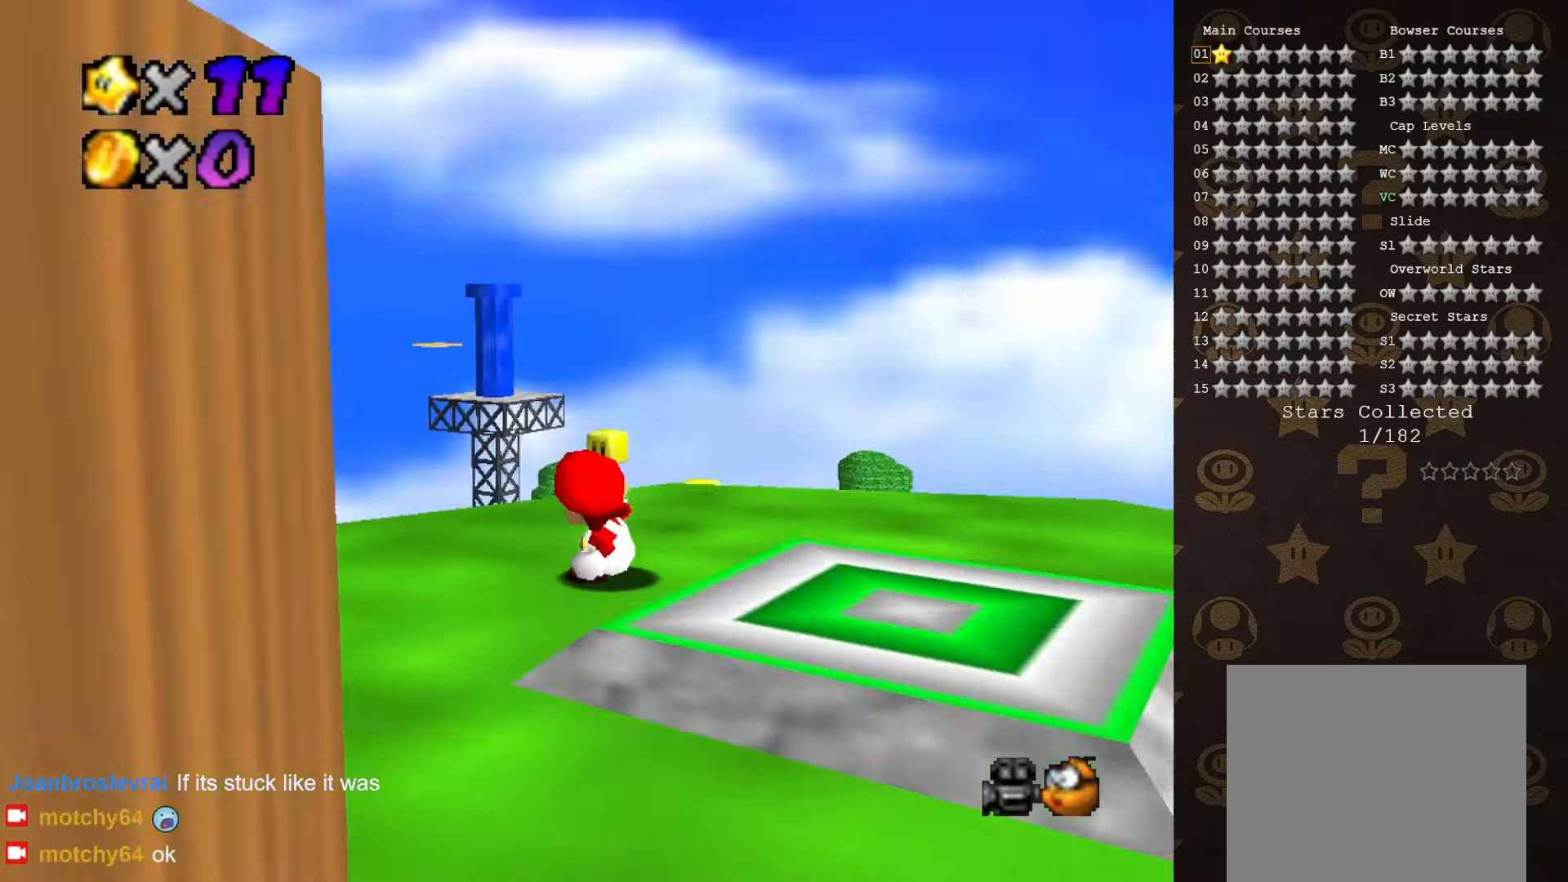
{"buttons": [], "left_stick": "up", "events": [[66, "C_LEFT", "up"], [166, "left_stick", "left"], [283, "left_stick", "up-left"], [383, "left_stick", "up"], [416, "C_LEFT", "down"], [483, "C_LEFT", "up"]]}
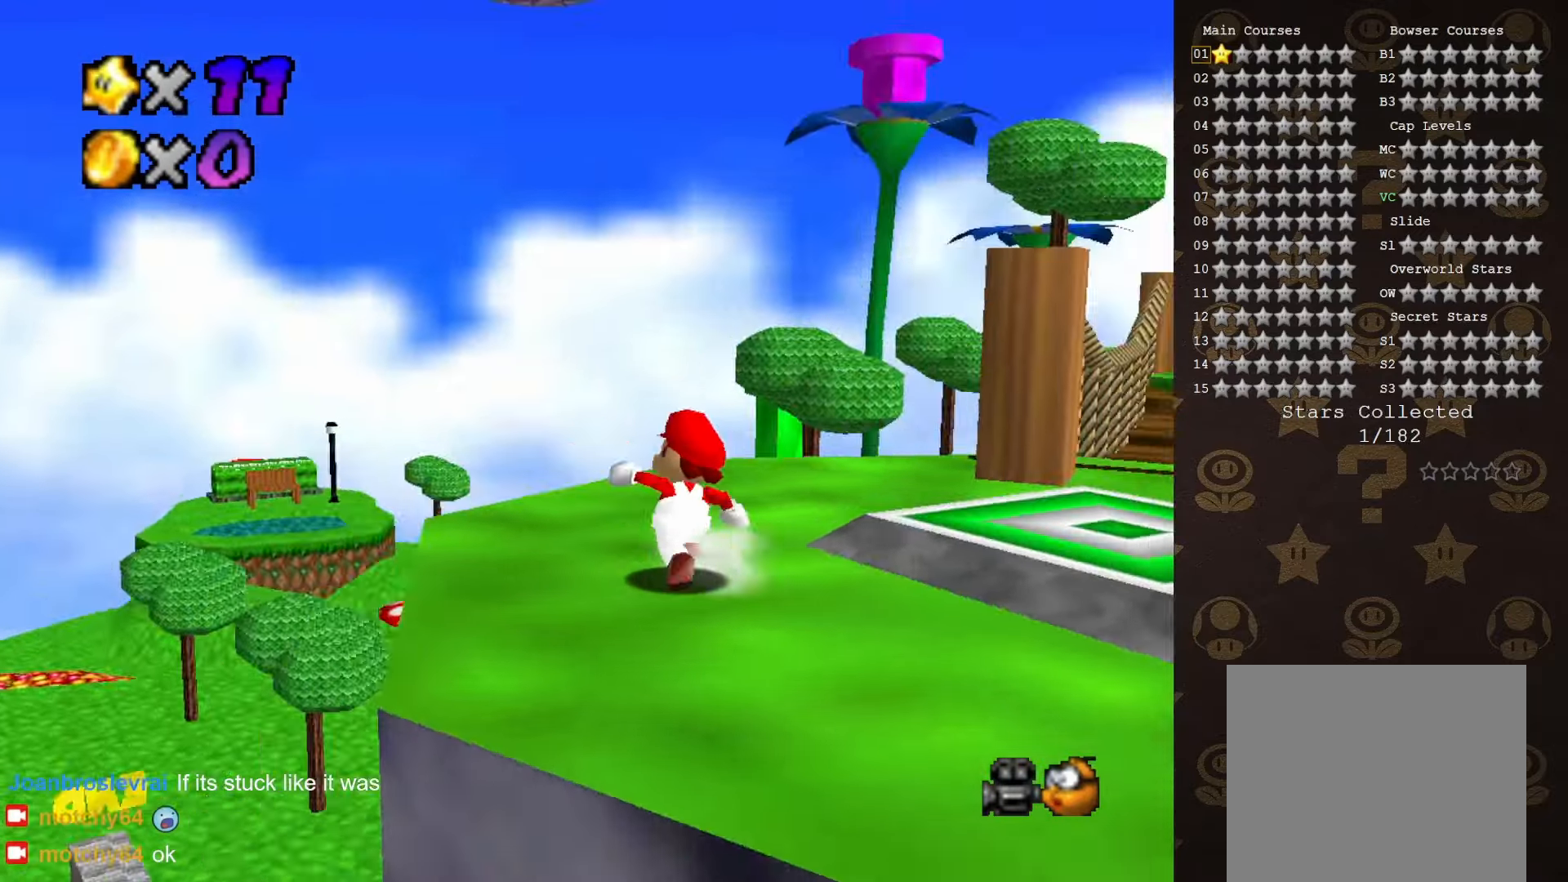
{"buttons": [], "left_stick": "up", "events": [[66, "C_LEFT", "down"], [150, "C_LEFT", "up"]]}
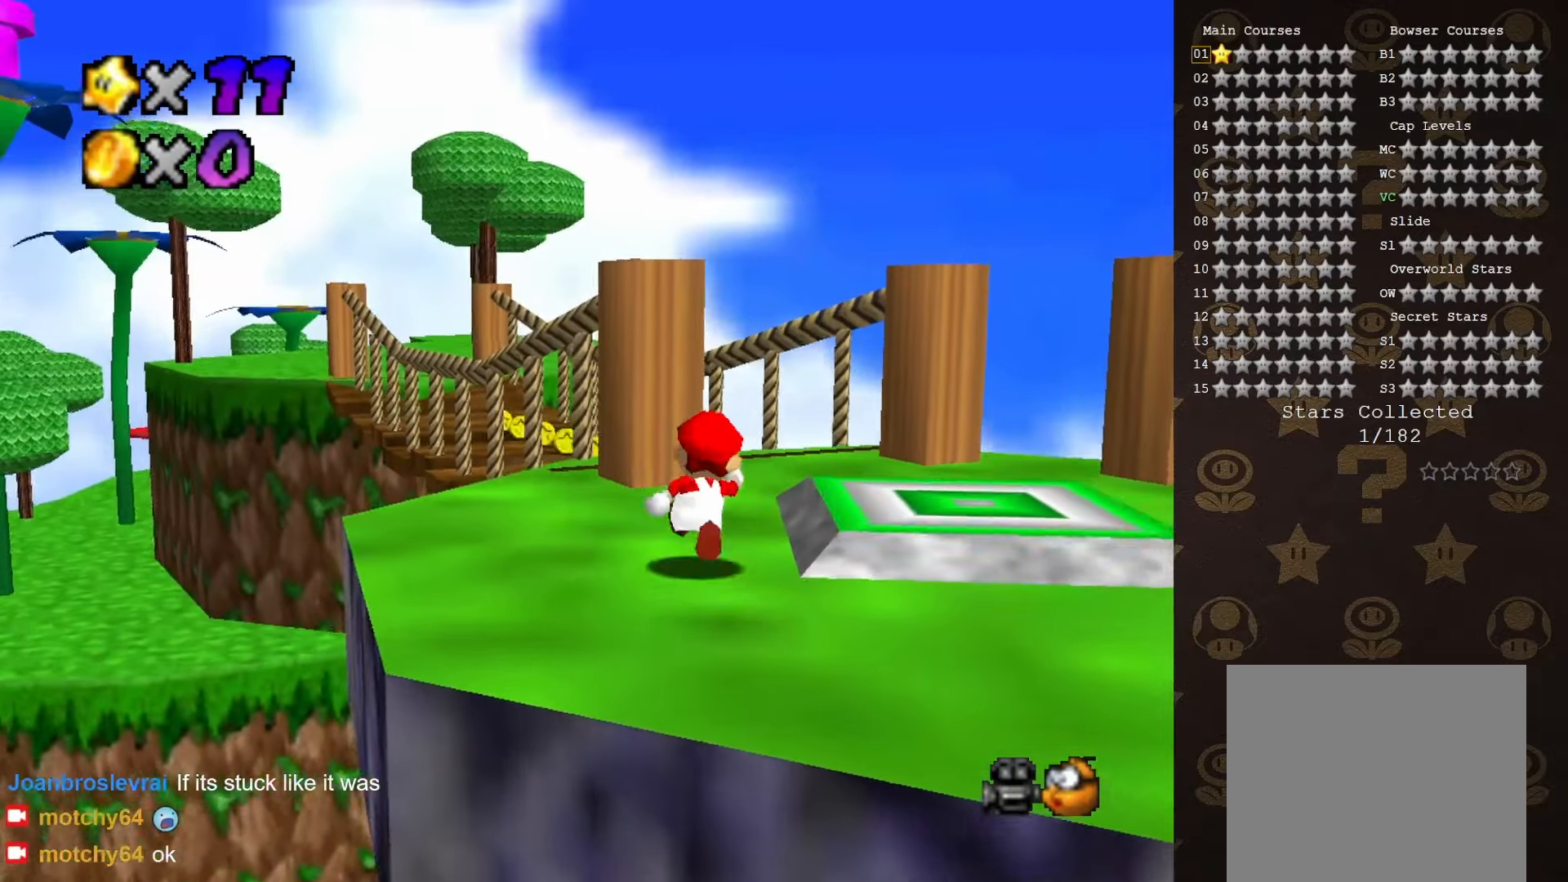
{"buttons": [], "left_stick": "up-right", "events": [[300, "C_RIGHT", "down"], [333, "left_stick", "up-right"], [433, "C_RIGHT", "up"]]}
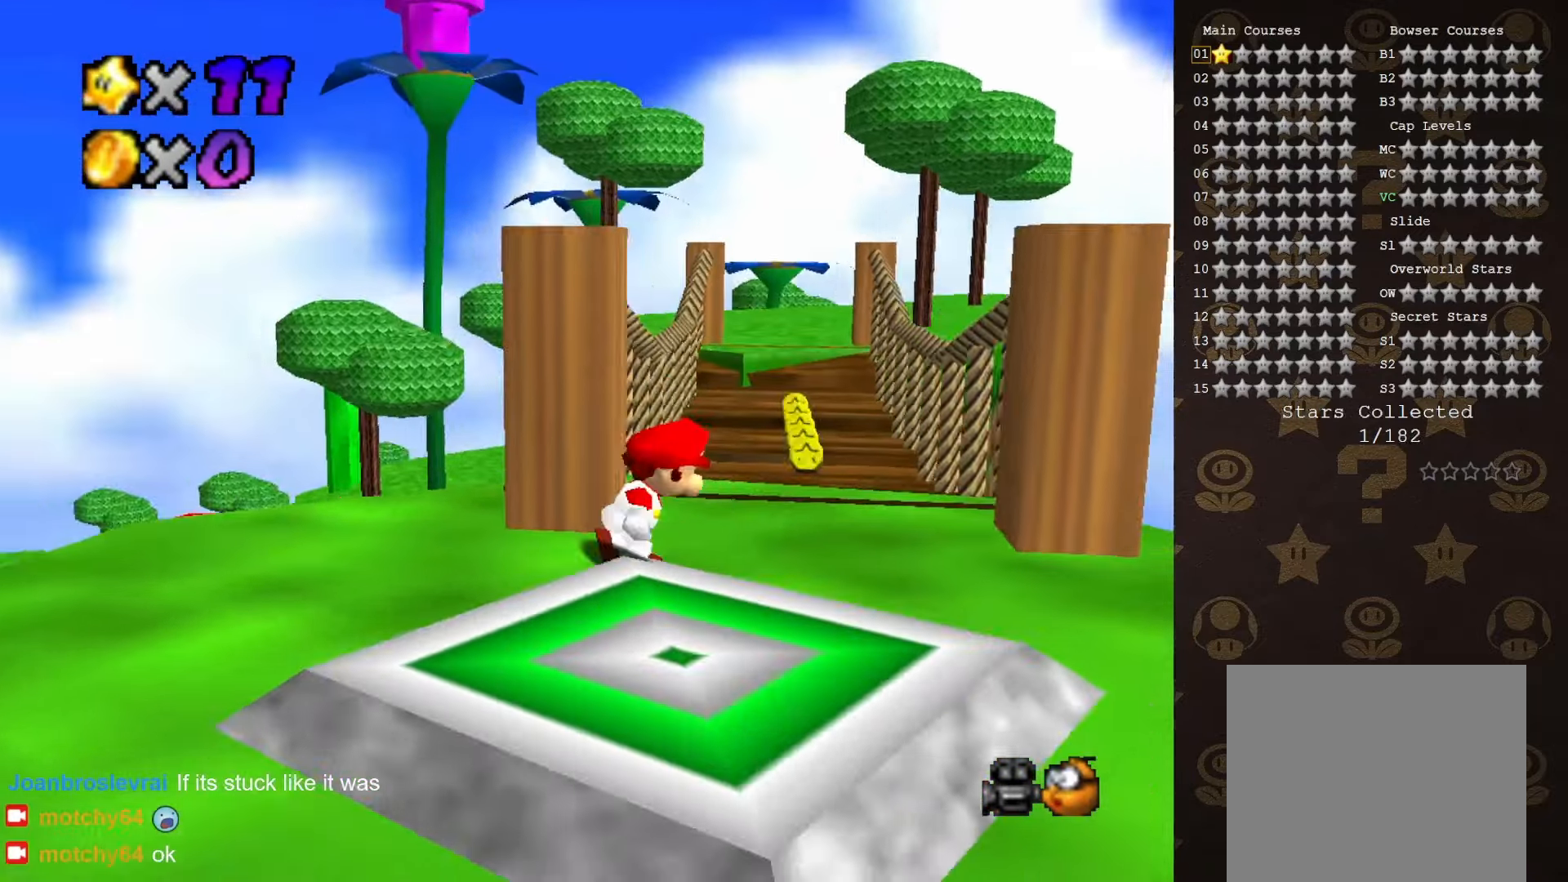
{"buttons": [], "left_stick": "up-right", "events": [[16, "left_stick", "right"], [183, "left_stick", "up-right"], [333, "left_stick", "up"], [450, "left_stick", "up-right"]]}
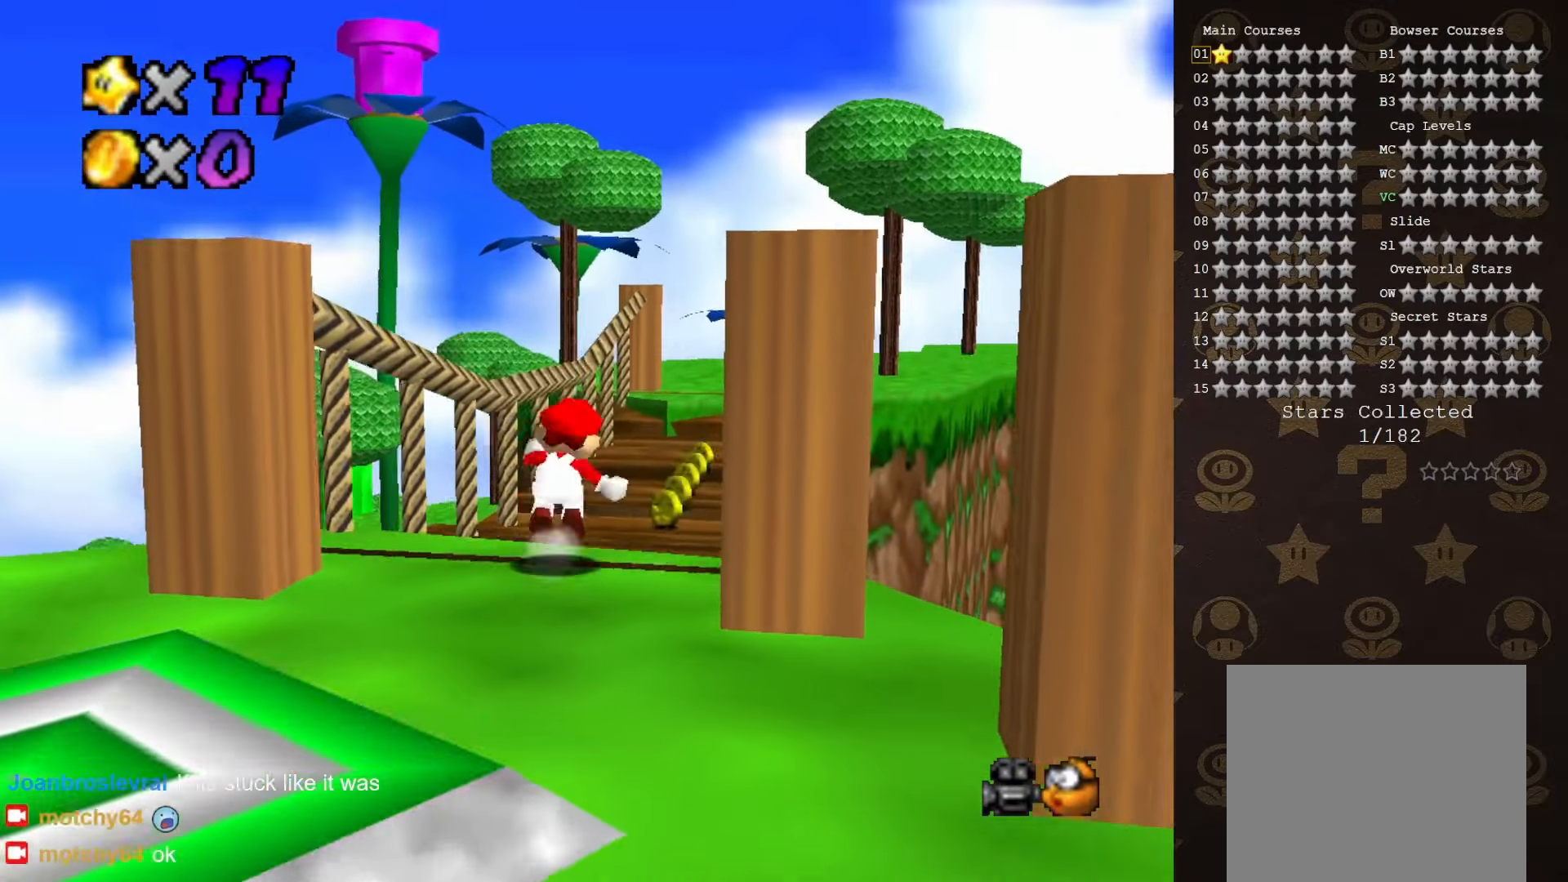
{"buttons": [], "left_stick": "up-right", "events": [[16, "A", "down"], [233, "A", "up"], [233, "C_DOWN", "down"], [366, "C_DOWN", "up"]]}
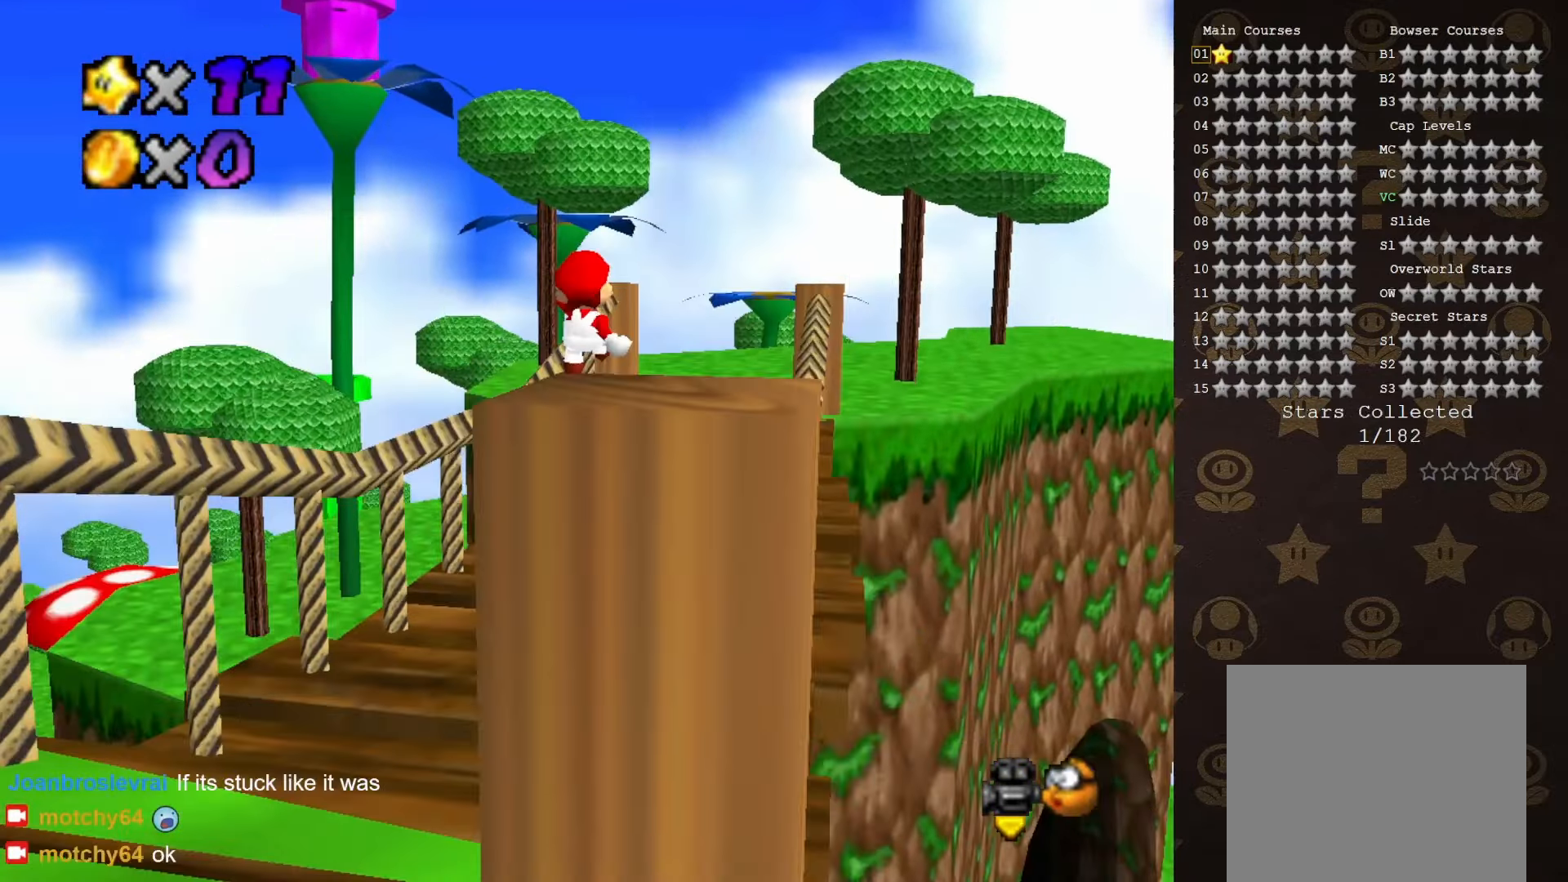
{"buttons": [], "left_stick": "up-right", "events": []}
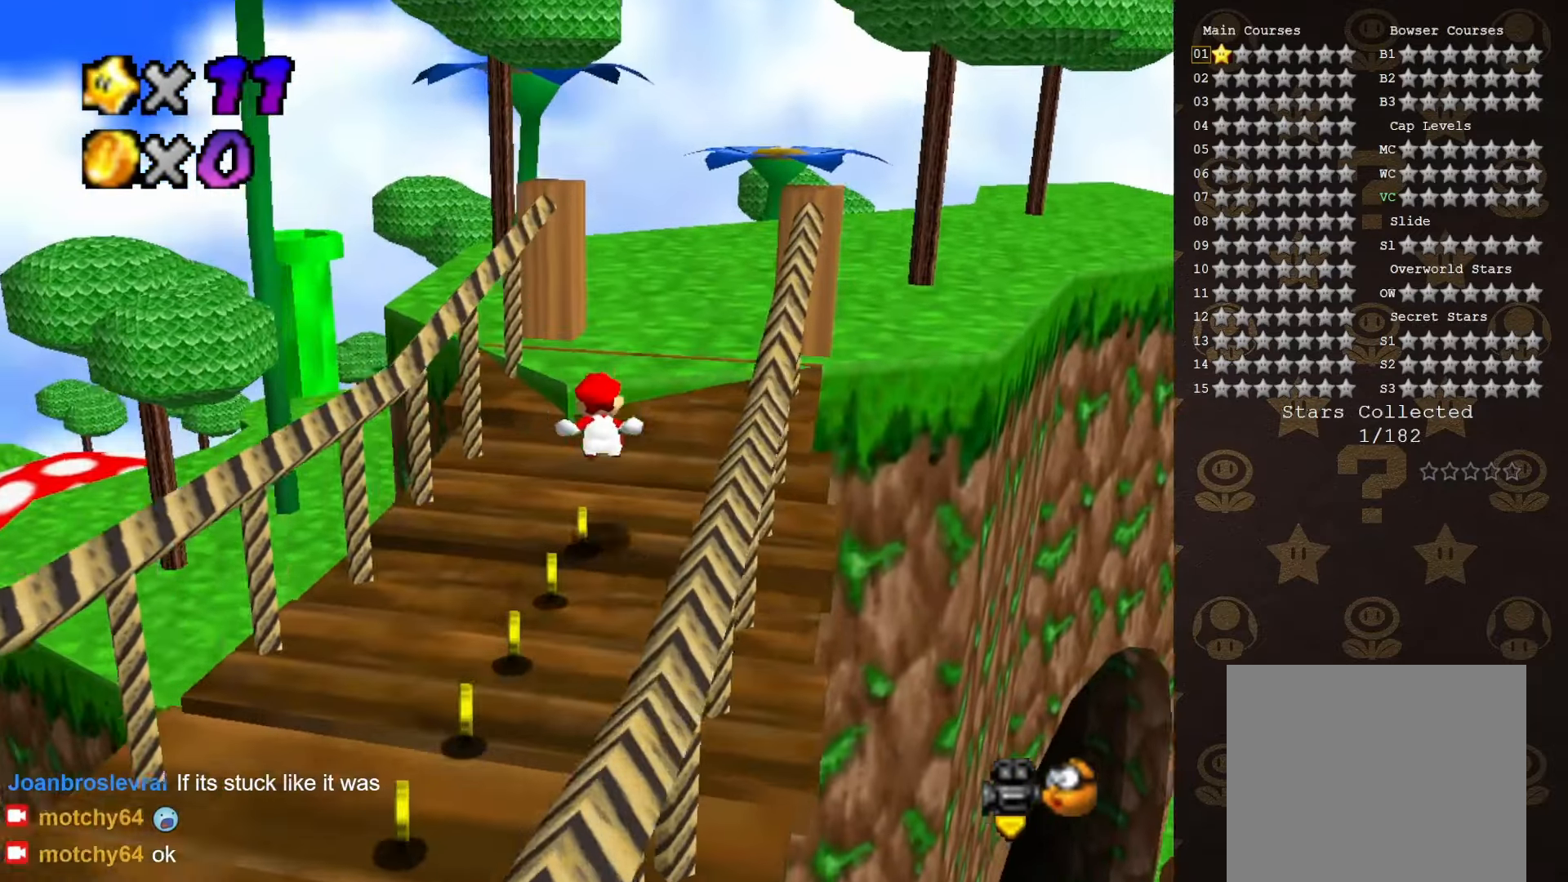
{"buttons": ["A", "B"], "left_stick": "up-right", "events": [[383, "A", "down"], [450, "B", "down"]]}
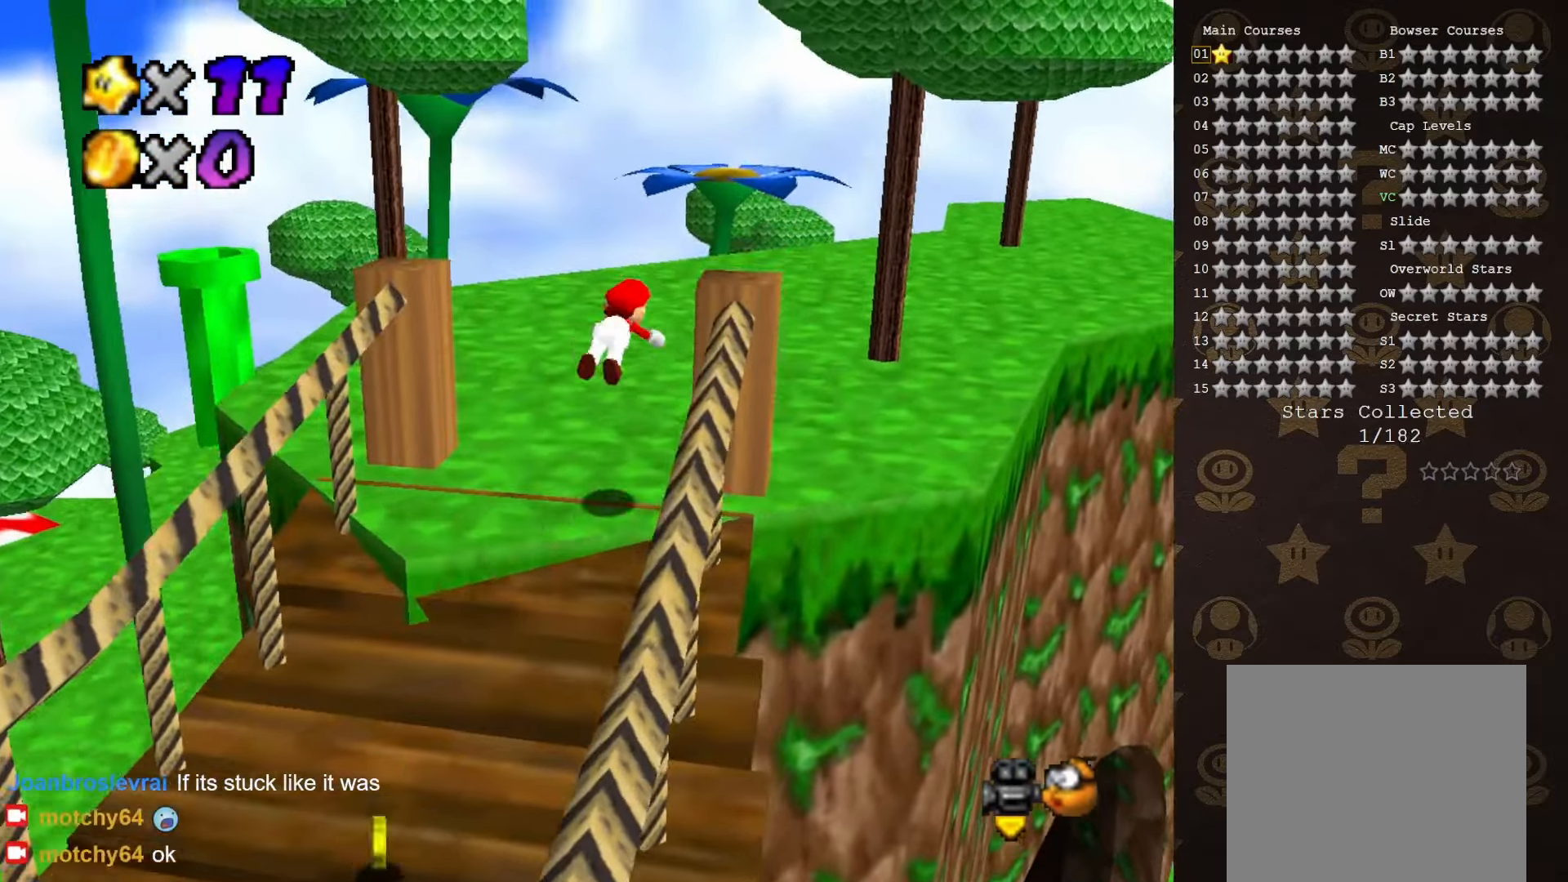
{"buttons": [], "left_stick": "up-right", "events": [[300, "A", "up"], [300, "B", "up"]]}
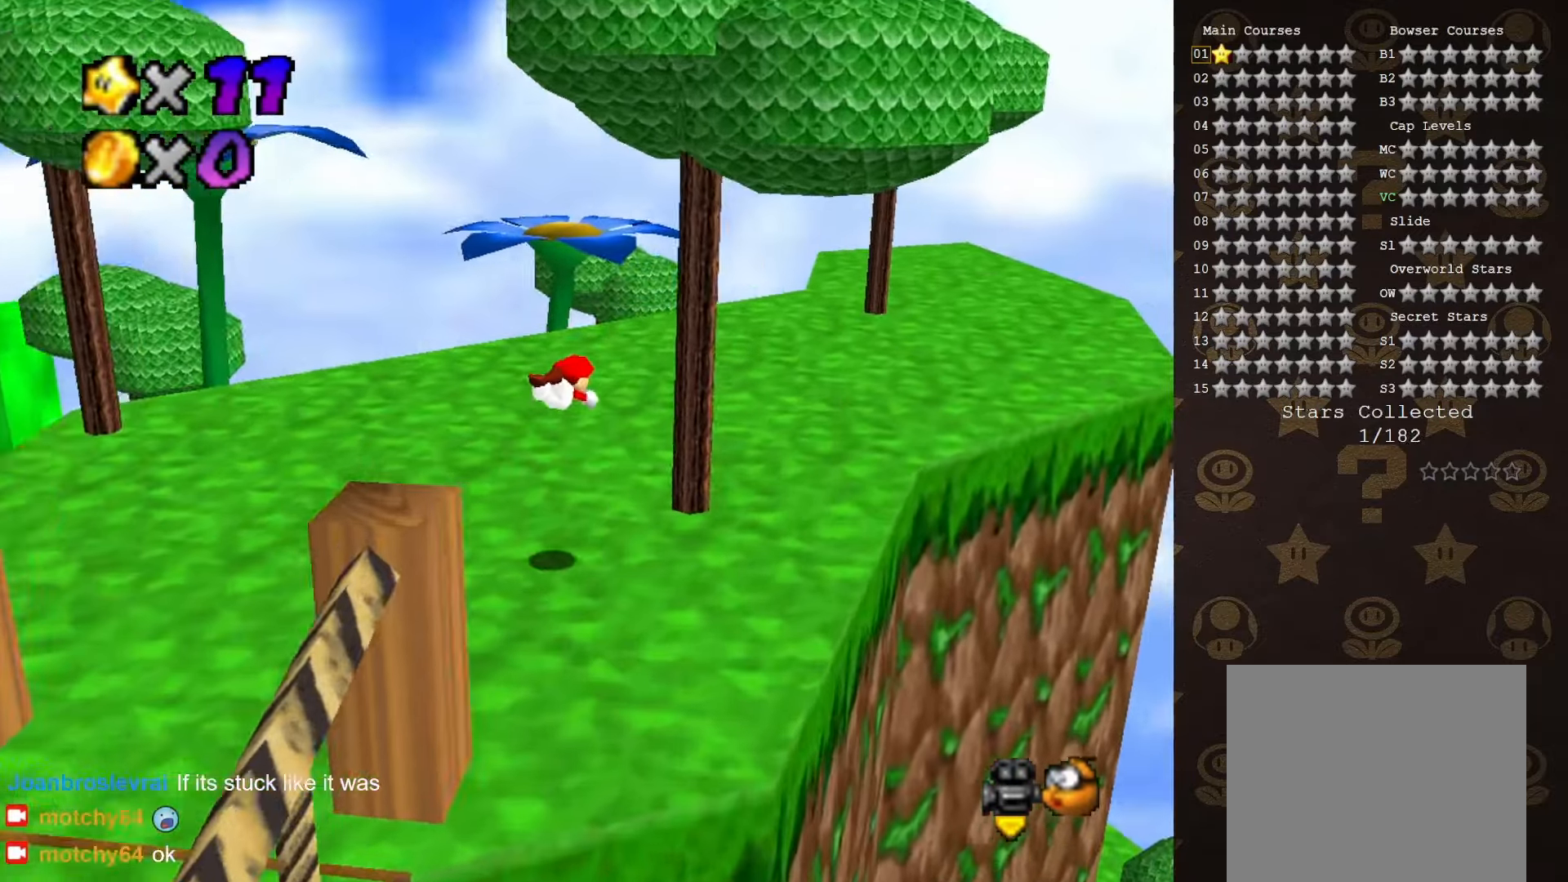
{"buttons": [], "left_stick": "up-right", "events": [[300, "A", "down"], [466, "A", "up"]]}
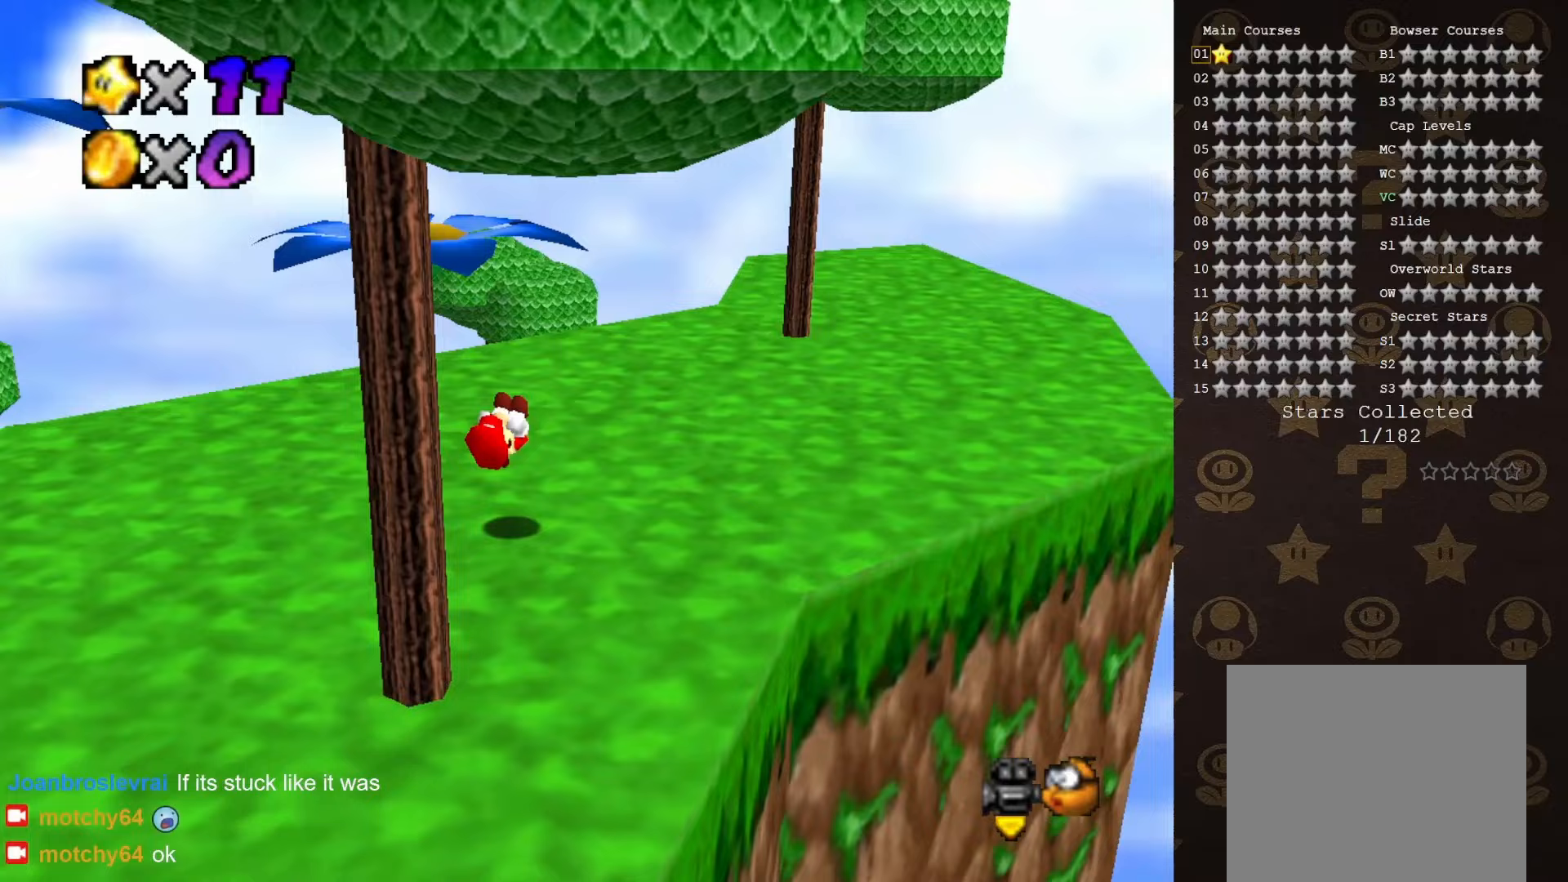
{"buttons": ["B"], "left_stick": "right", "events": [[433, "B", "down"], [500, "left_stick", "right"]]}
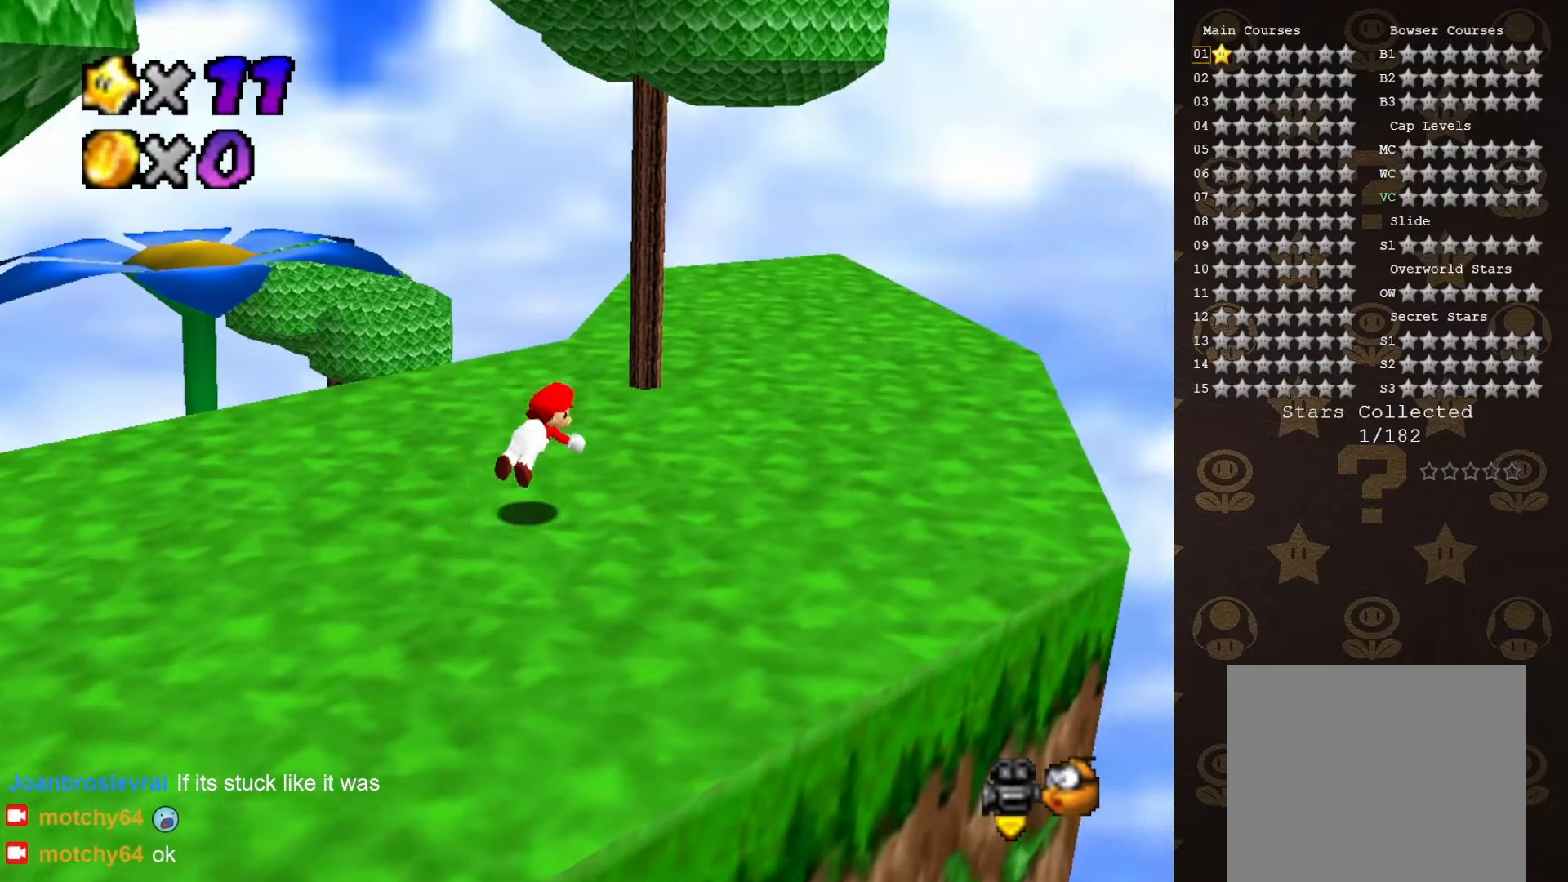
{"buttons": [], "left_stick": "up-right", "events": [[33, "B", "up"], [167, "C_RIGHT", "down"], [267, "C_RIGHT", "up"], [383, "A", "down"], [450, "left_stick", "up-right"], [467, "A", "up"]]}
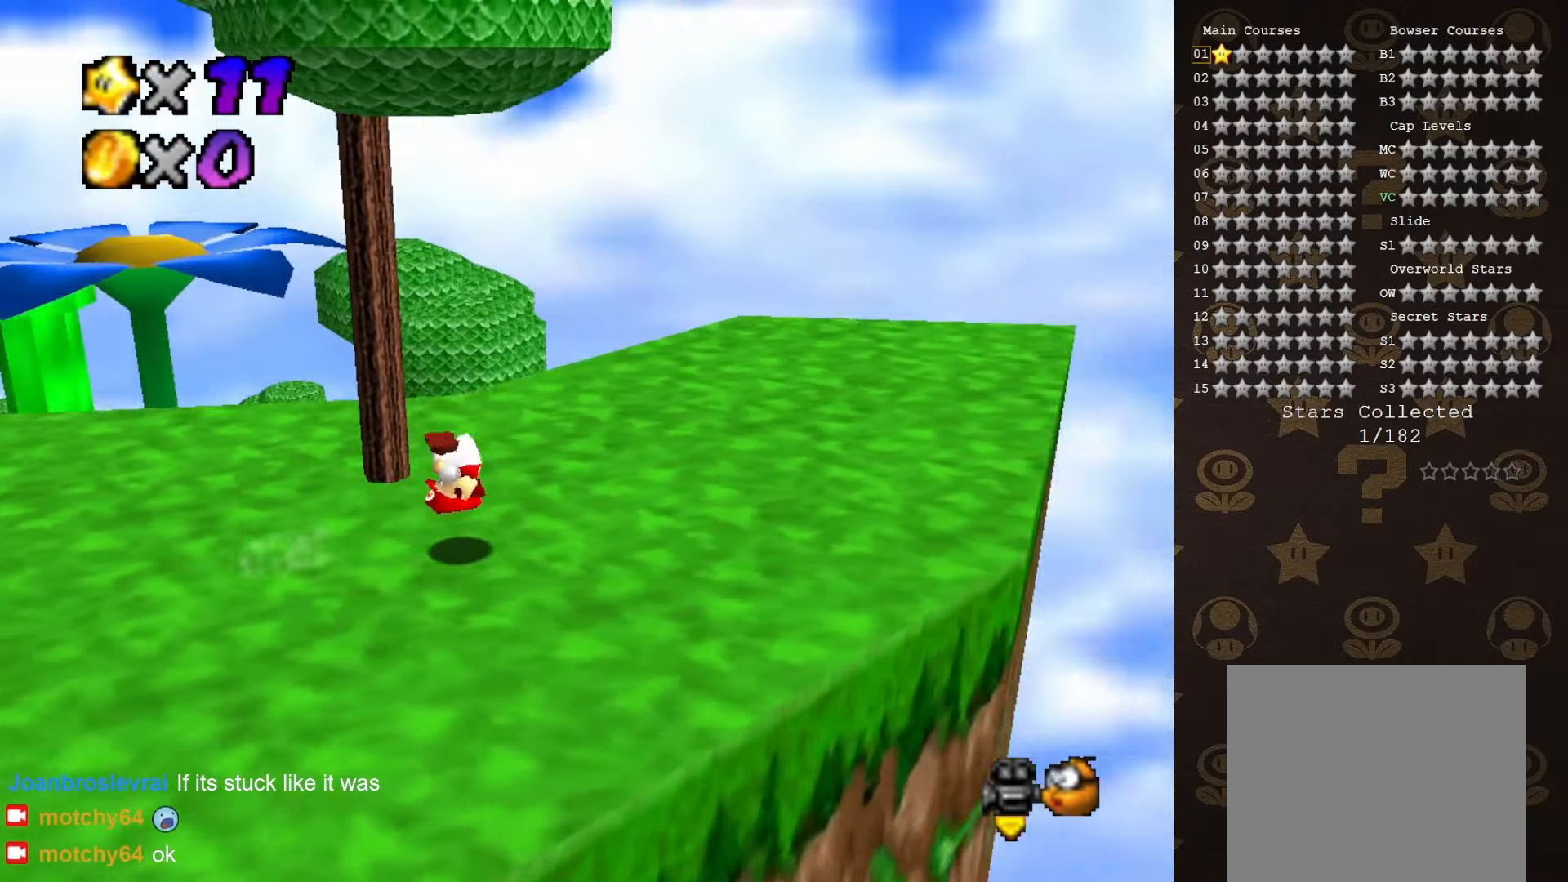
{"buttons": [], "left_stick": "right", "events": [[100, "C_RIGHT", "down"], [250, "C_RIGHT", "up"], [283, "left_stick", "right"]]}